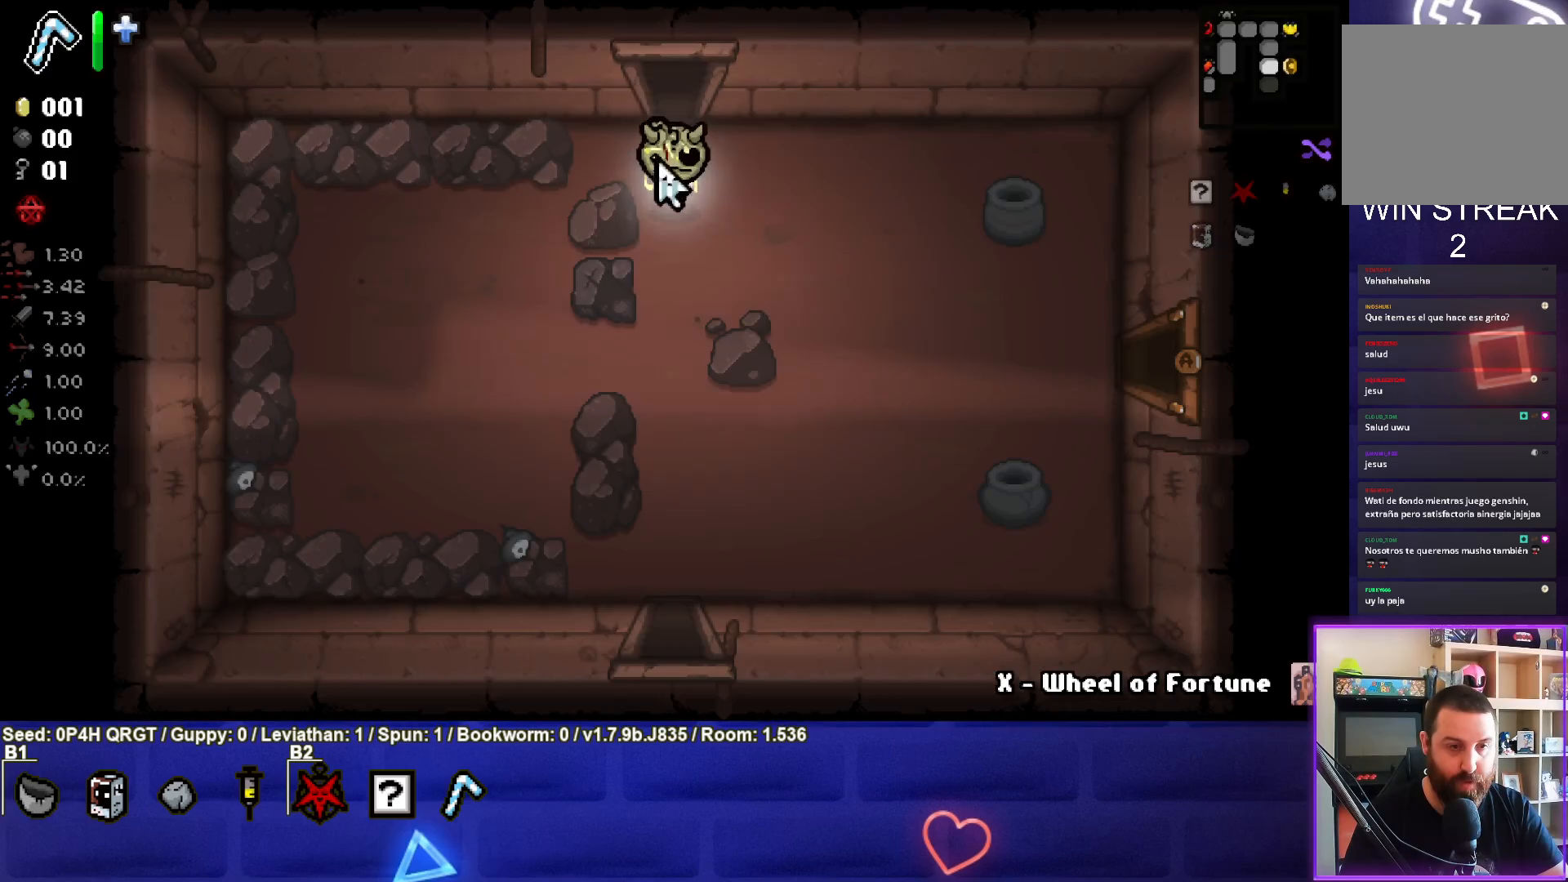
Gameplay with a controller (PlayStation layout); each line is a JSON object with the inputs held at the frame after it. "events" lists button and stick changes between this image and that frame as [ms after this image, input, new state], when the widget could be followed in between.
{"buttons": [], "left_stick": "down", "right_stick": "center", "events": []}
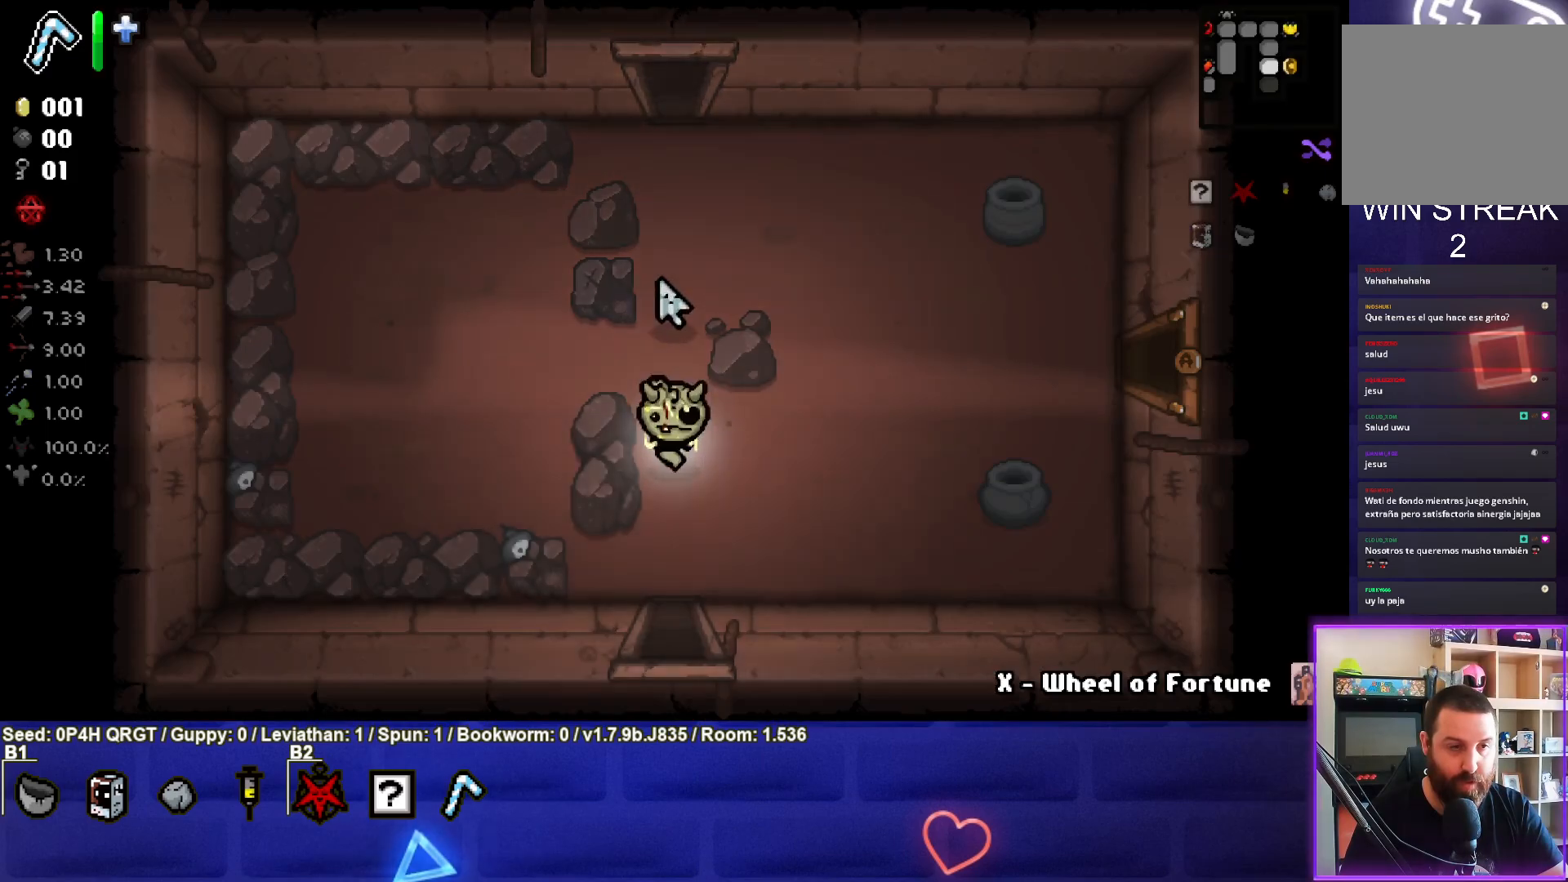
{"buttons": [], "left_stick": "center", "right_stick": "down", "events": [[400, "left_stick", "center"], [467, "right_stick", "down"]]}
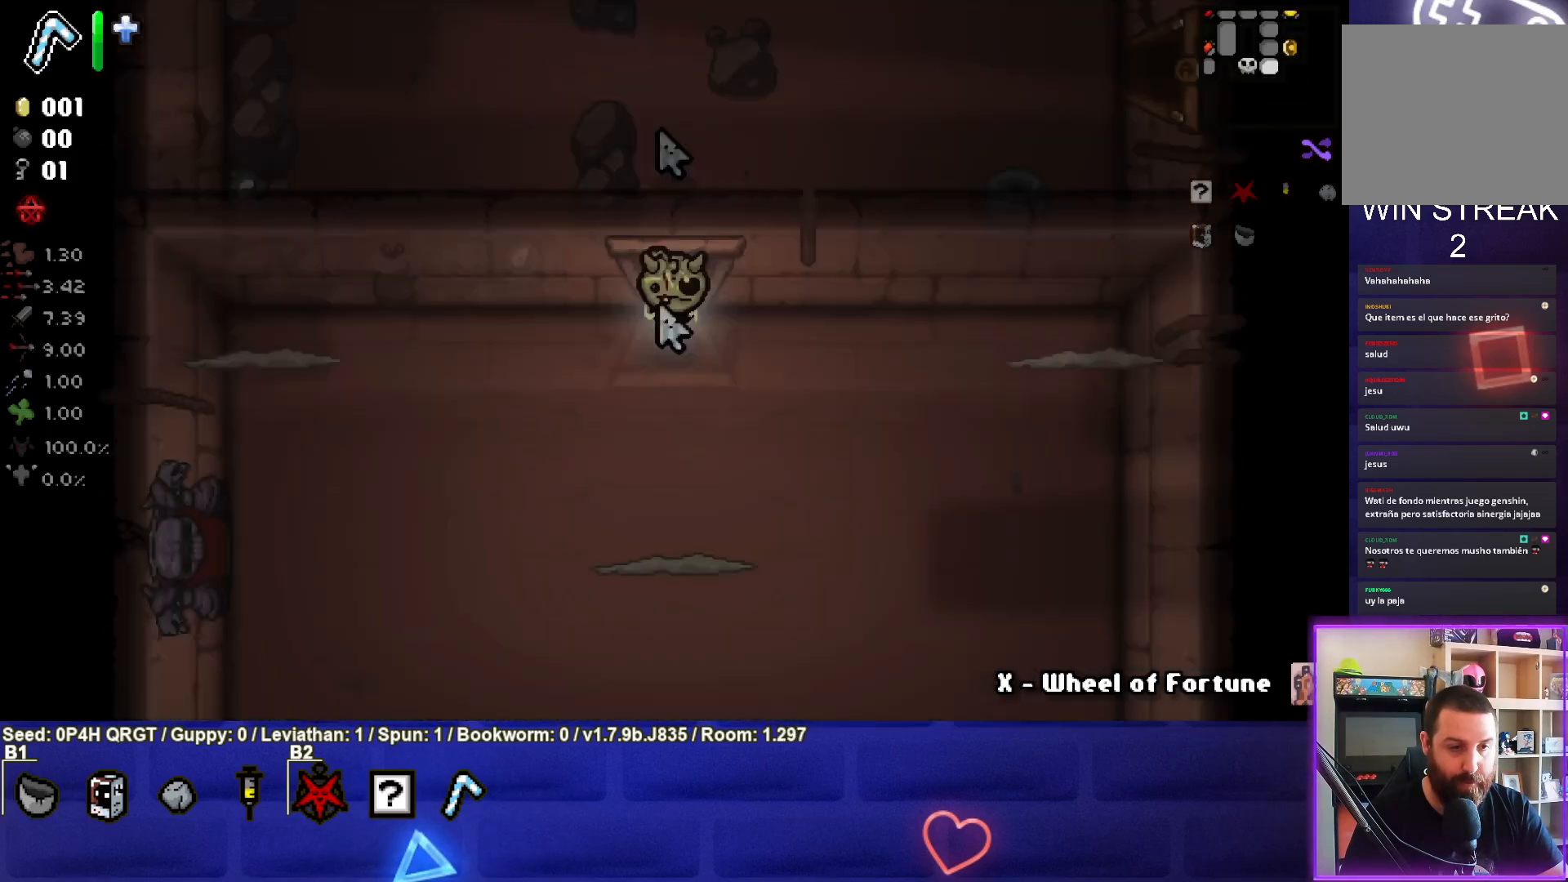
{"buttons": [], "left_stick": "down", "right_stick": "down", "events": [[400, "left_stick", "down"]]}
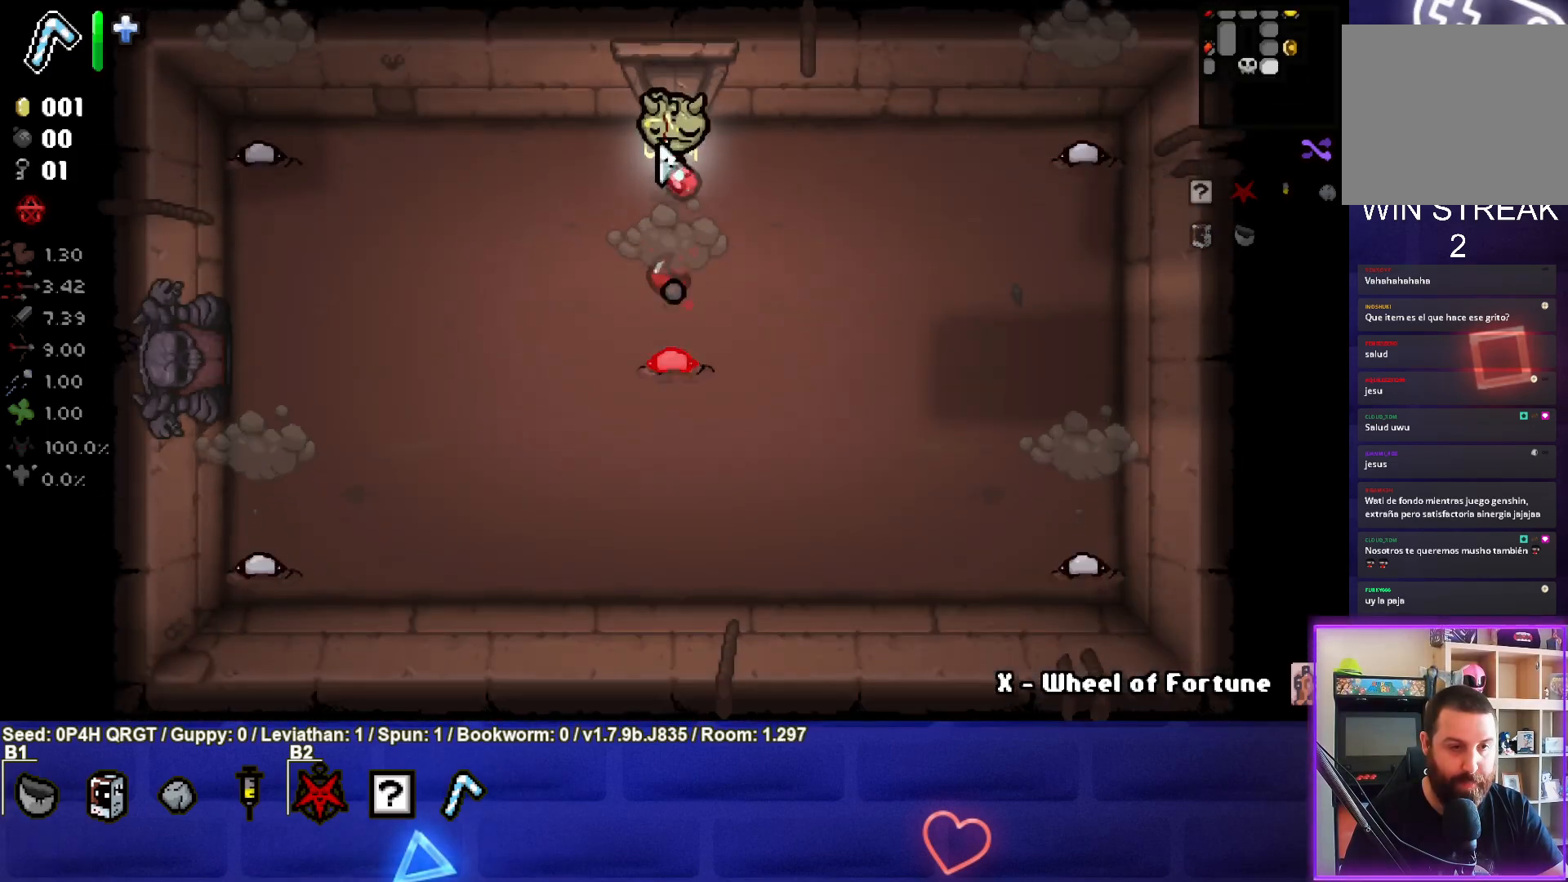
{"buttons": [], "left_stick": "left", "right_stick": "center", "events": [[83, "left_stick", "center"], [400, "left_stick", "left"], [417, "right_stick", "center"]]}
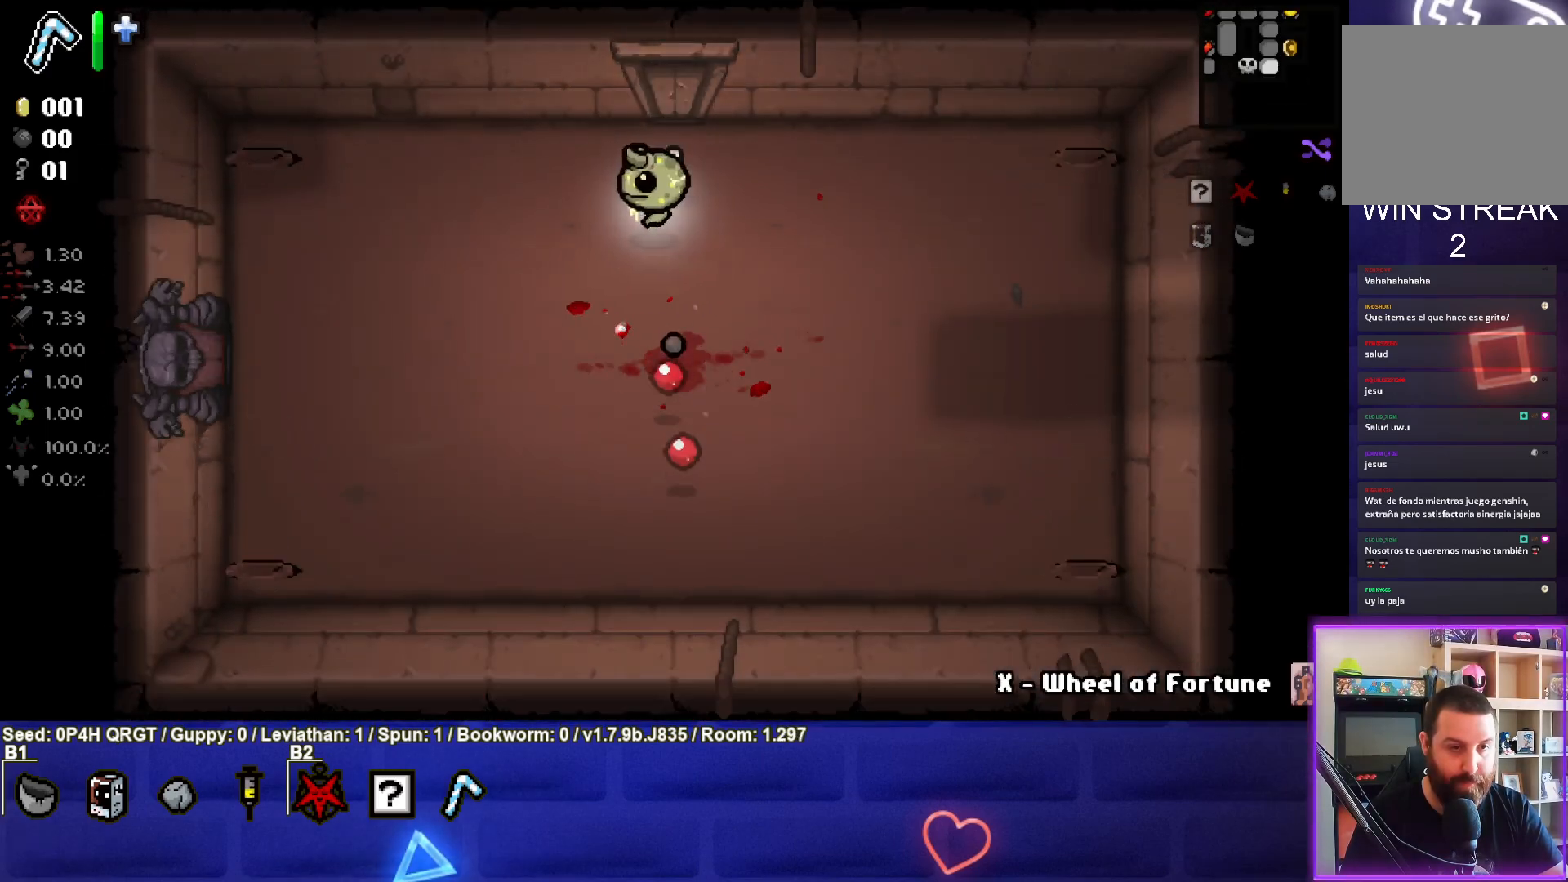
{"buttons": [], "left_stick": "center", "right_stick": "left", "events": [[67, "right_stick", "down-left"], [100, "left_stick", "center"], [117, "right_stick", "left"], [317, "left_stick", "up-right"], [450, "left_stick", "center"]]}
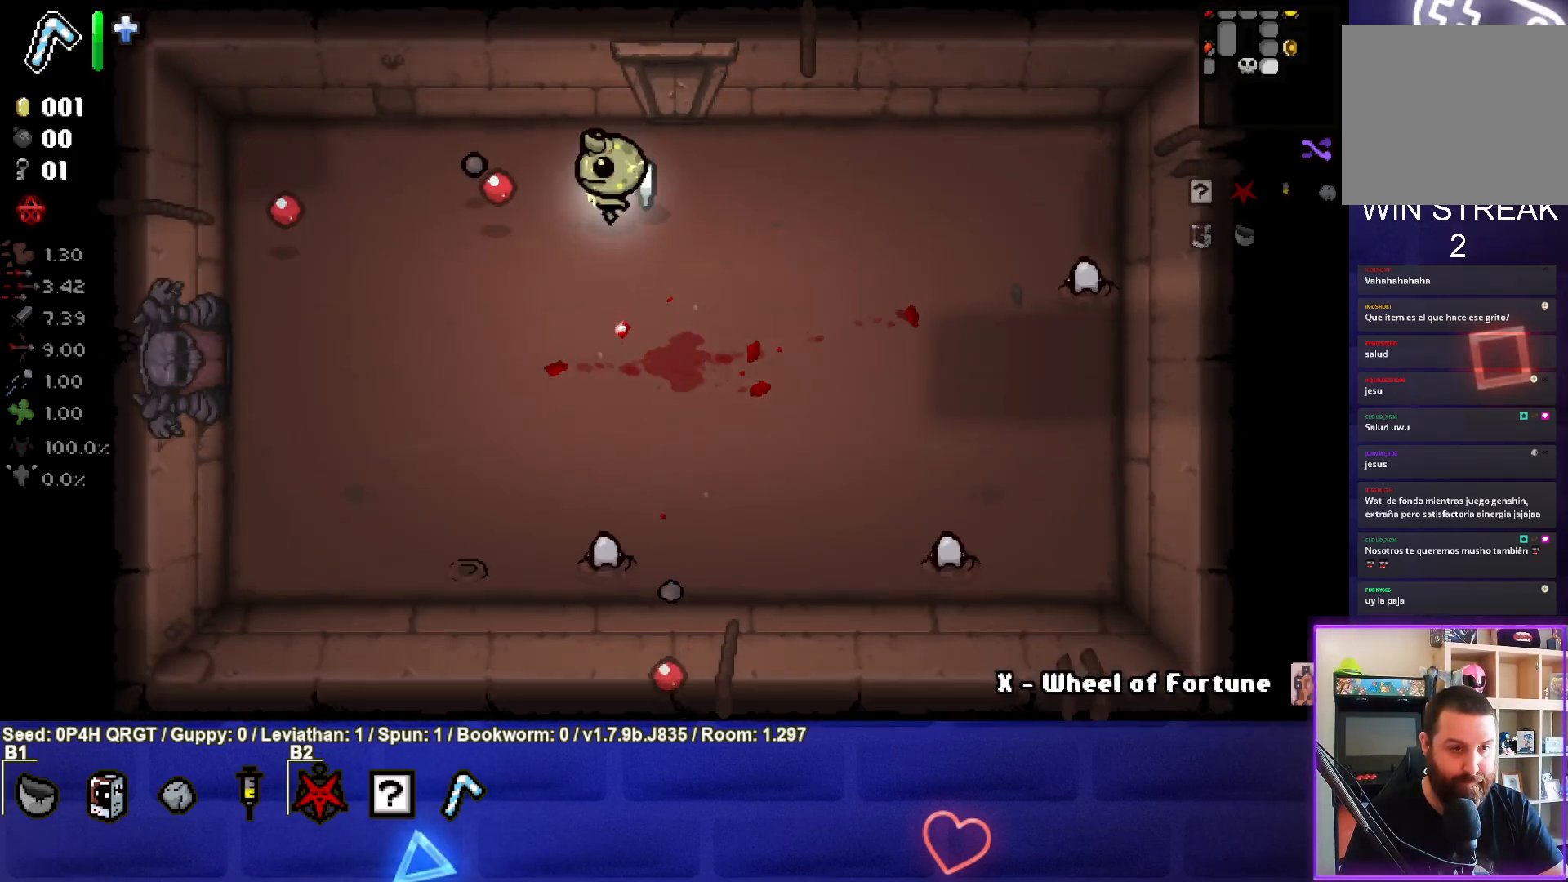
{"buttons": [], "left_stick": "center", "right_stick": "down", "events": [[250, "right_stick", "center"], [267, "left_stick", "down-left"], [383, "right_stick", "down"], [483, "left_stick", "center"]]}
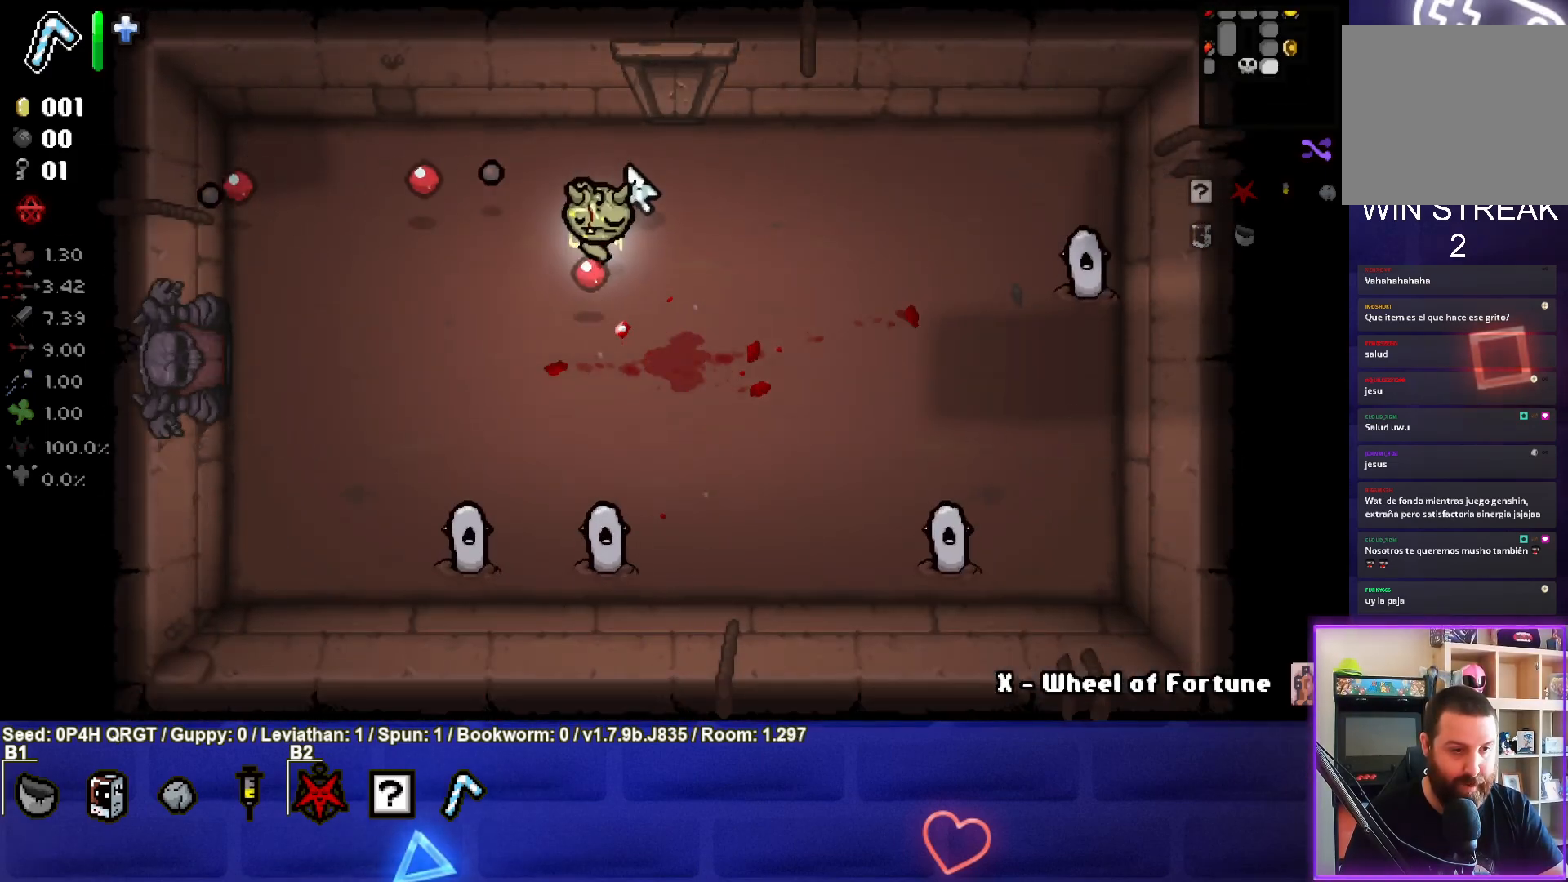
{"buttons": [], "left_stick": "center", "right_stick": "down", "events": [[250, "left_stick", "up"], [400, "left_stick", "center"]]}
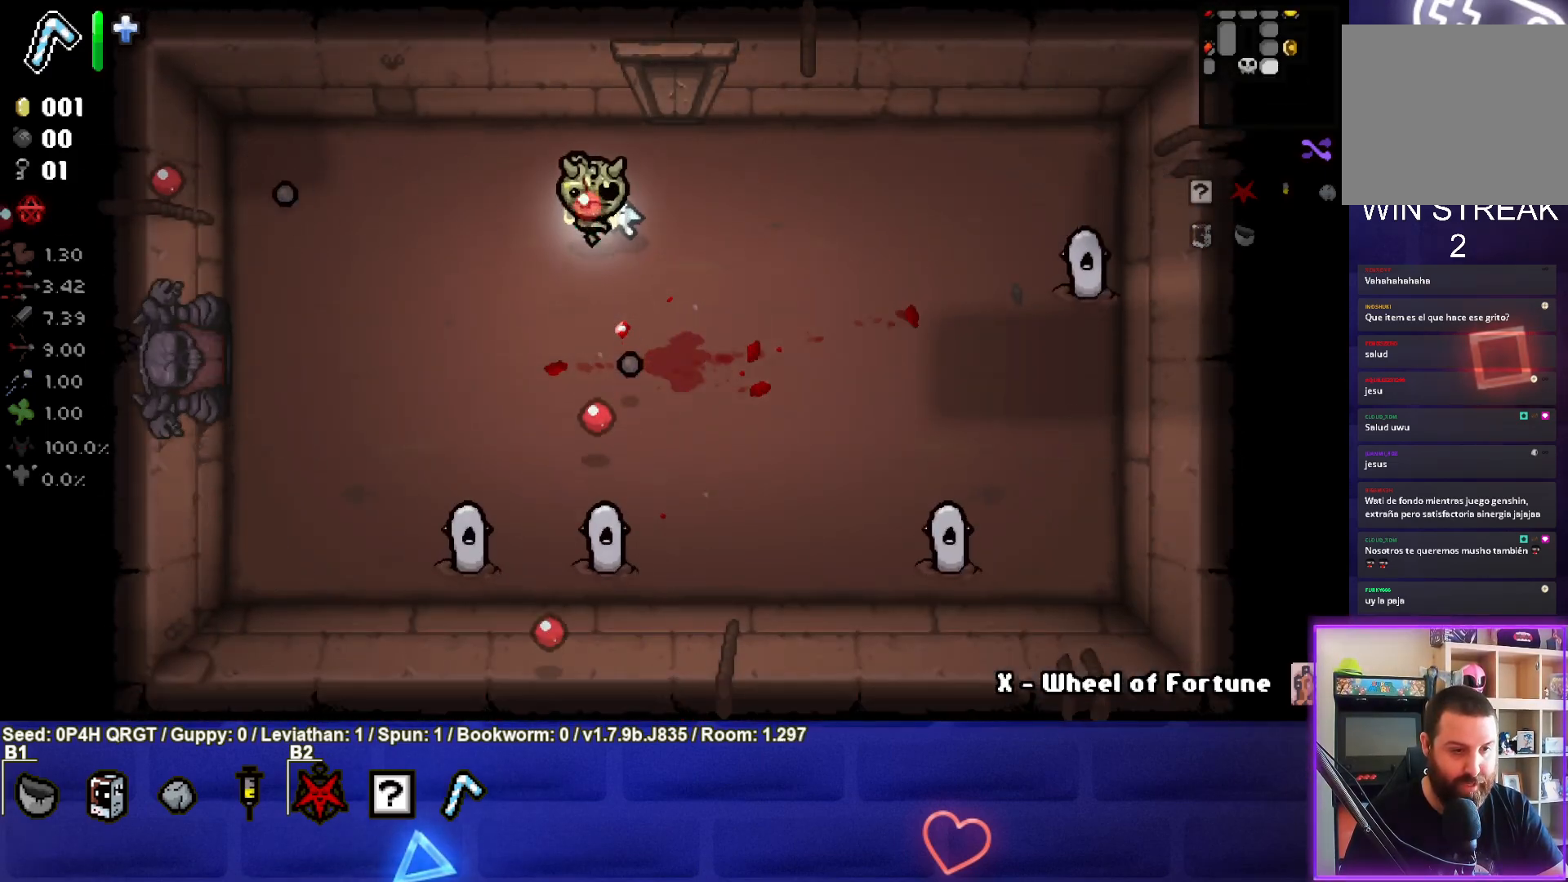
{"buttons": [], "left_stick": "down-left", "right_stick": "down", "events": [[83, "left_stick", "up"], [317, "left_stick", "left"], [483, "left_stick", "down-left"]]}
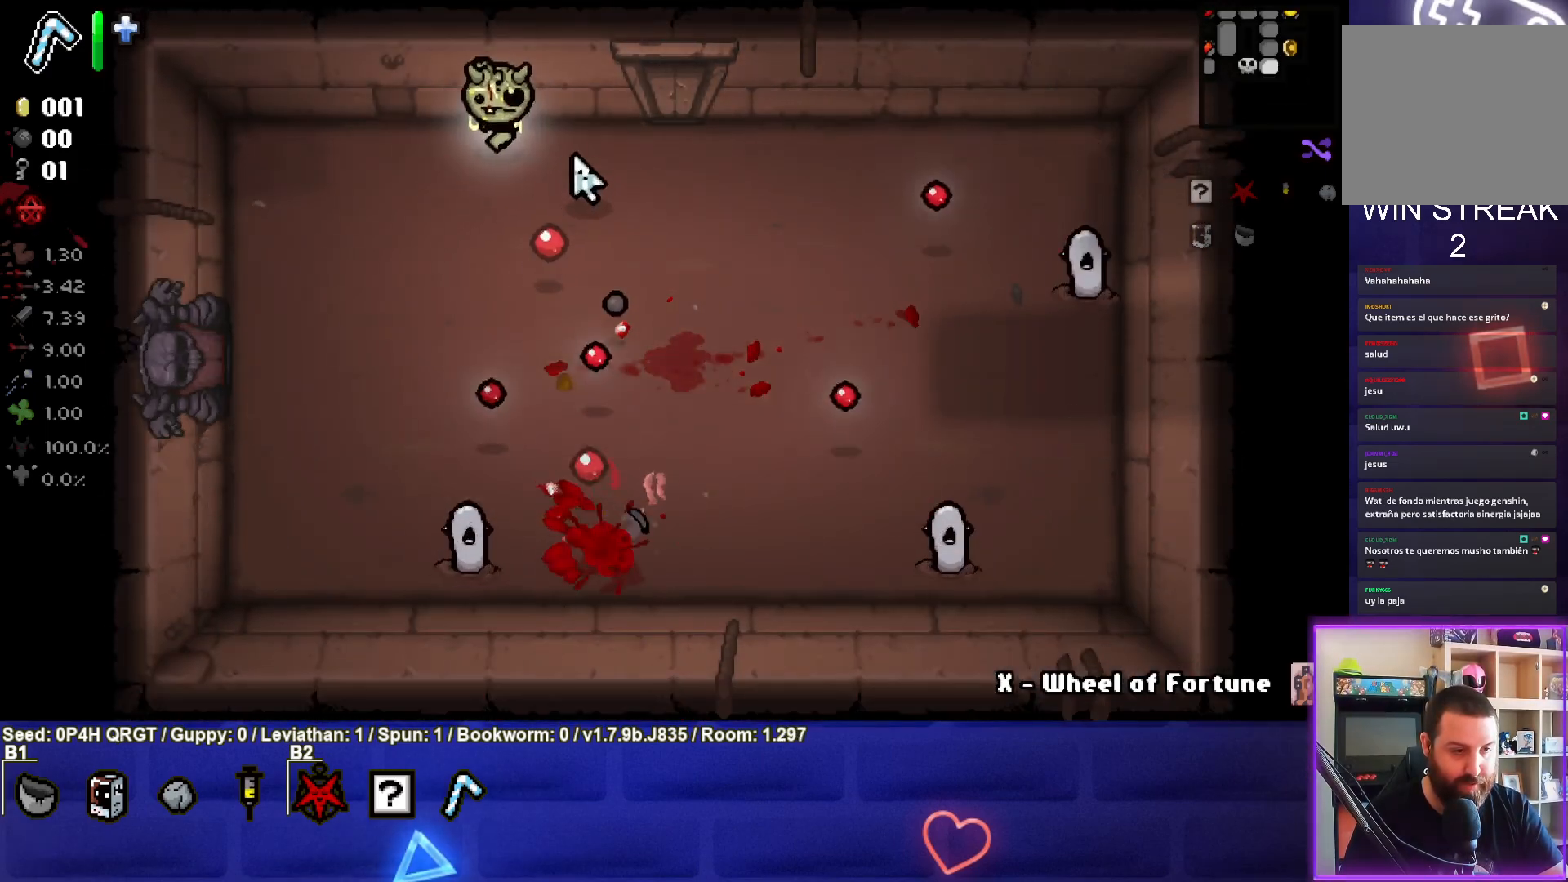
{"buttons": [], "left_stick": "down-left", "right_stick": "center", "events": [[183, "L2", "down"], [350, "L2", "up"], [417, "right_stick", "center"]]}
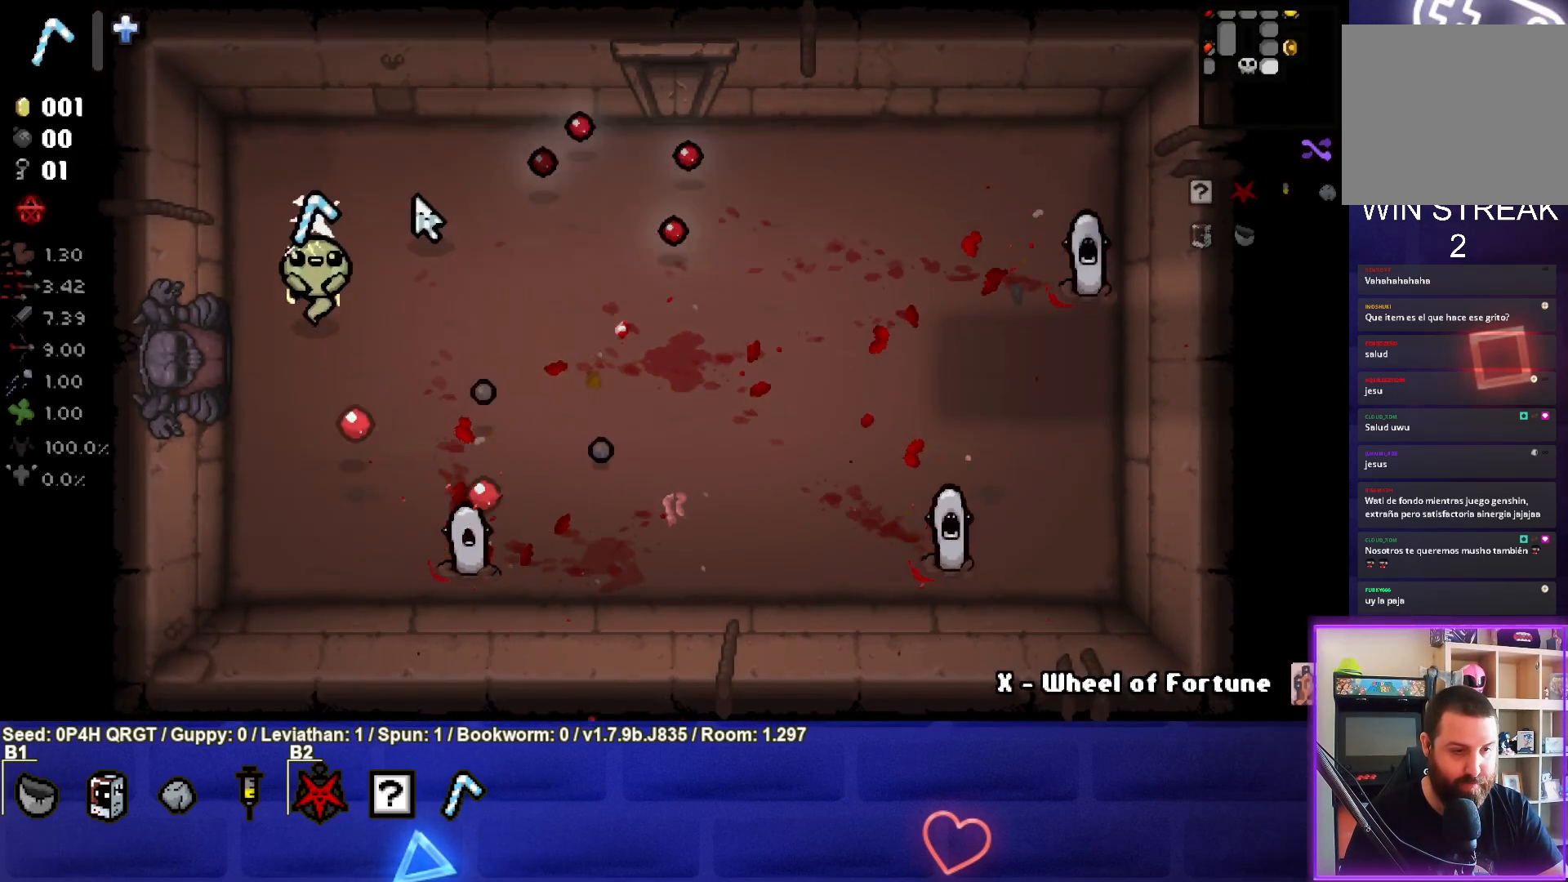
{"buttons": [], "left_stick": "center", "right_stick": "right", "events": [[50, "right_stick", "right"], [67, "left_stick", "down"], [267, "left_stick", "down-right"], [417, "left_stick", "center"]]}
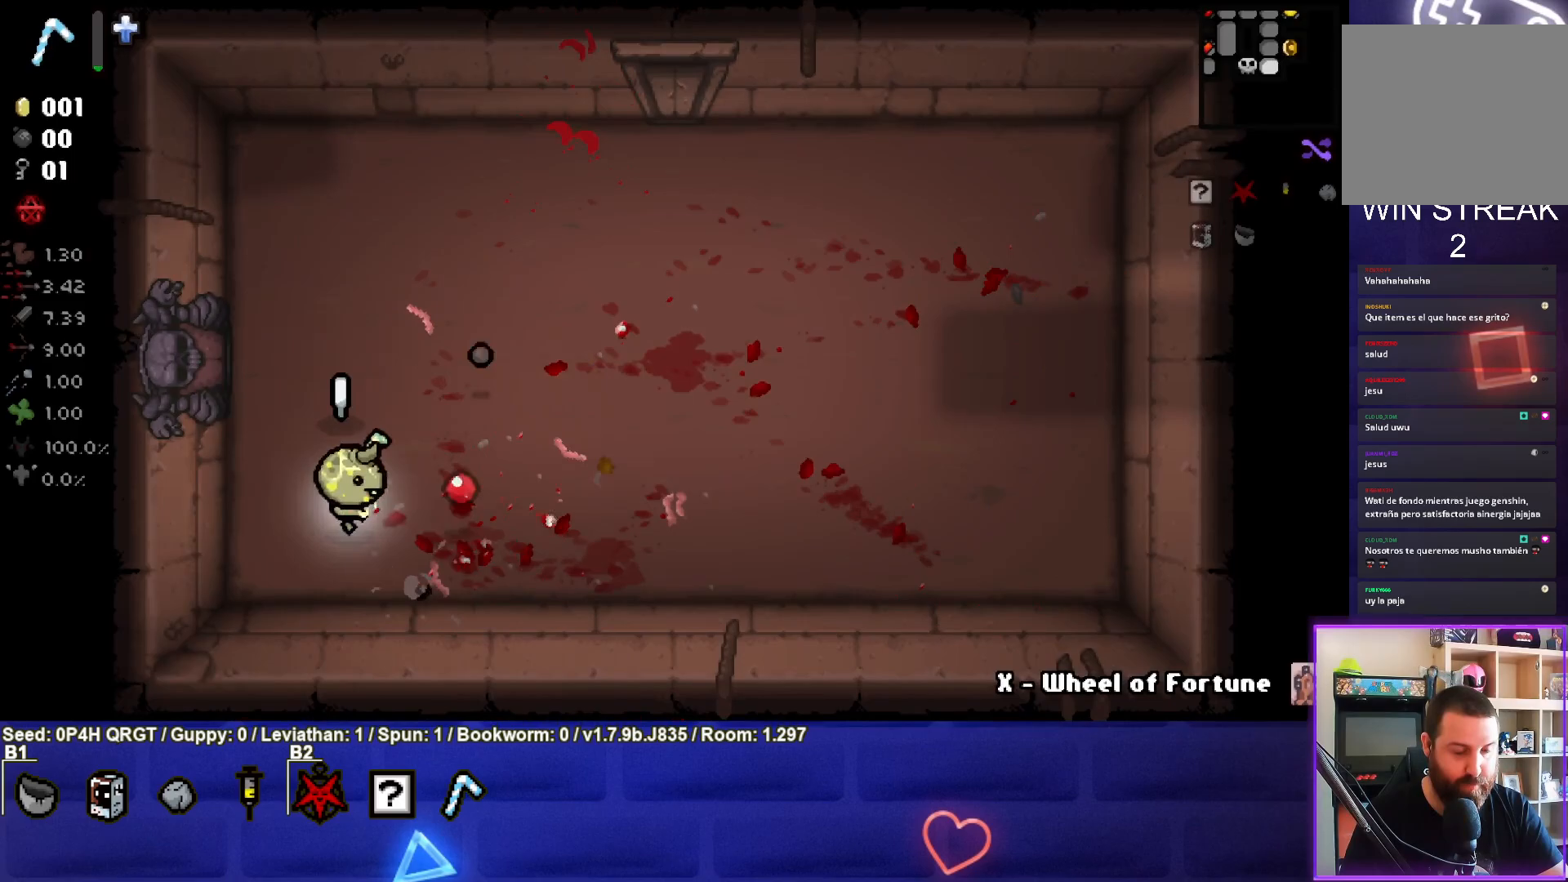
{"buttons": [], "left_stick": "right", "right_stick": "right", "events": [[50, "left_stick", "up"], [183, "left_stick", "center"], [333, "left_stick", "up"], [433, "left_stick", "right"]]}
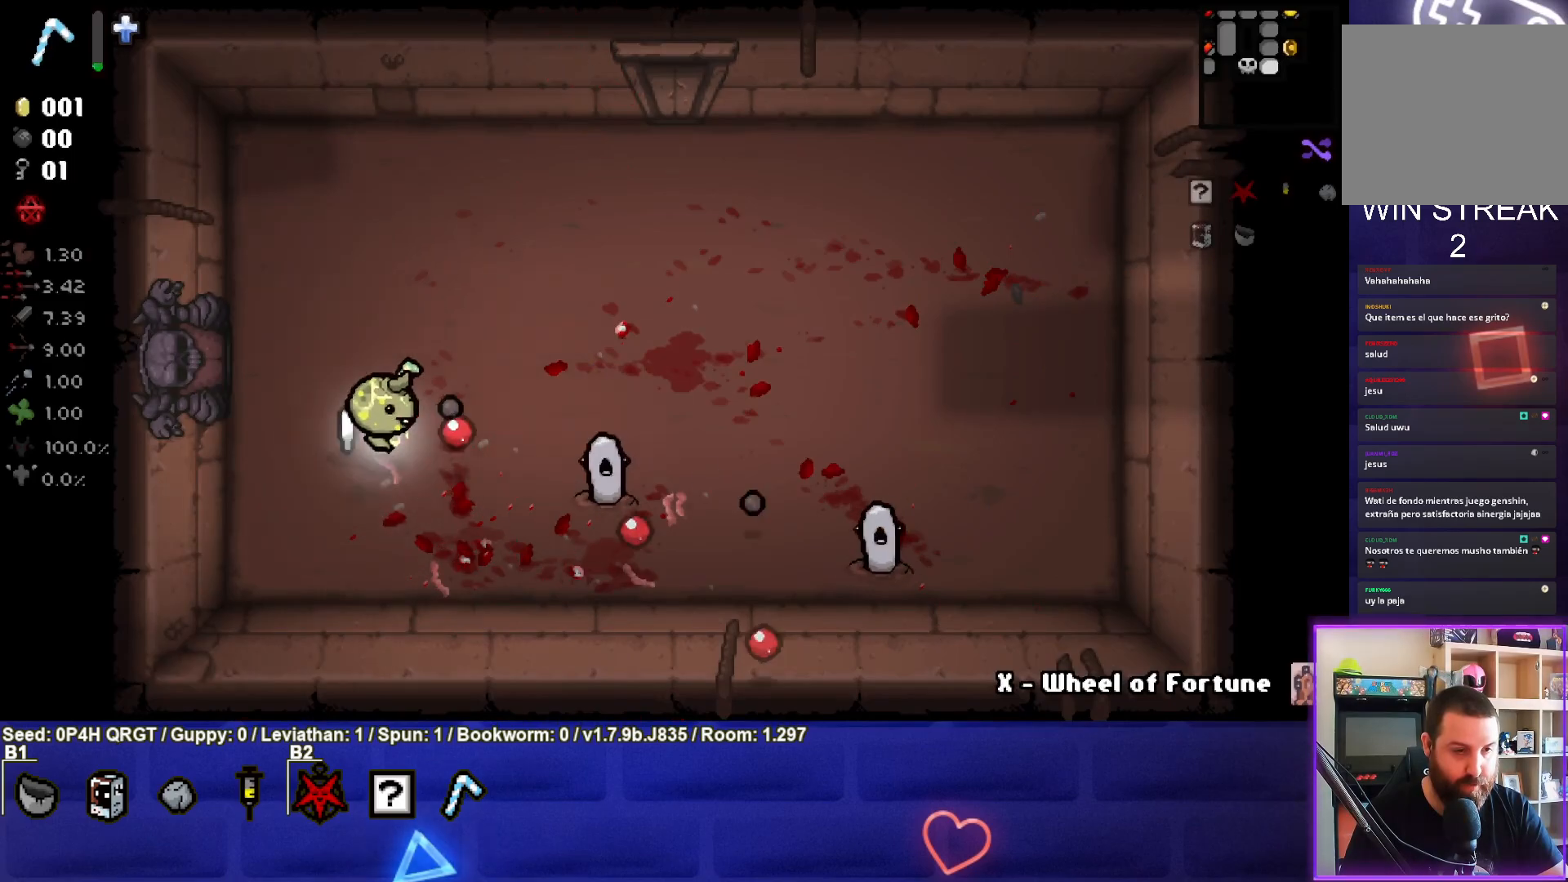
{"buttons": [], "left_stick": "center", "right_stick": "right", "events": [[133, "left_stick", "center"], [283, "left_stick", "down-left"], [483, "left_stick", "center"]]}
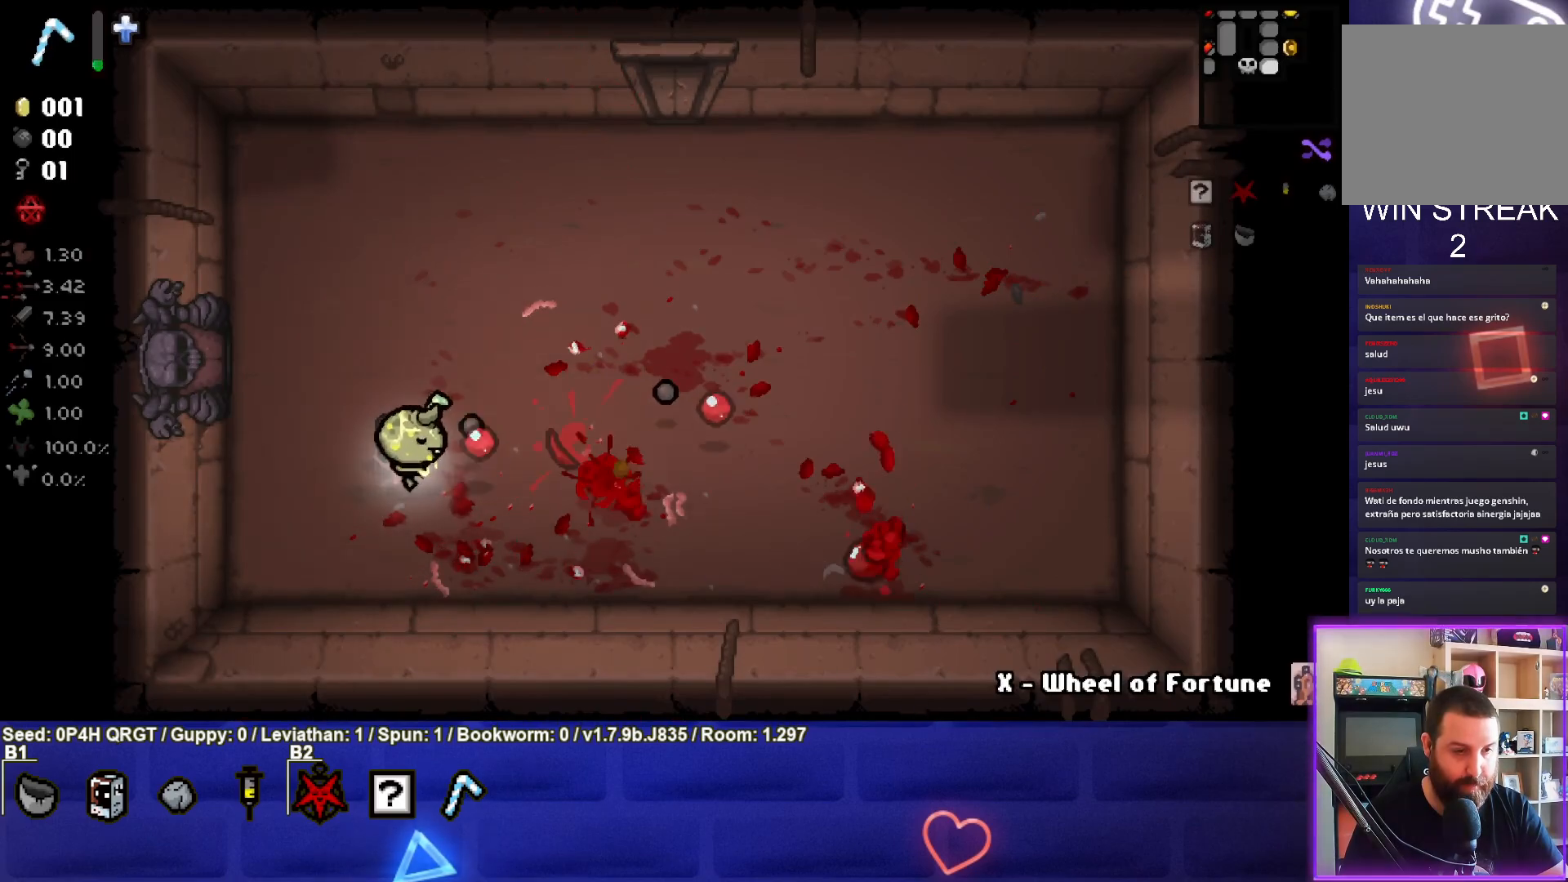
{"buttons": [], "left_stick": "left", "right_stick": "center", "events": [[67, "left_stick", "down-right"], [350, "left_stick", "center"], [417, "left_stick", "left"], [417, "right_stick", "center"]]}
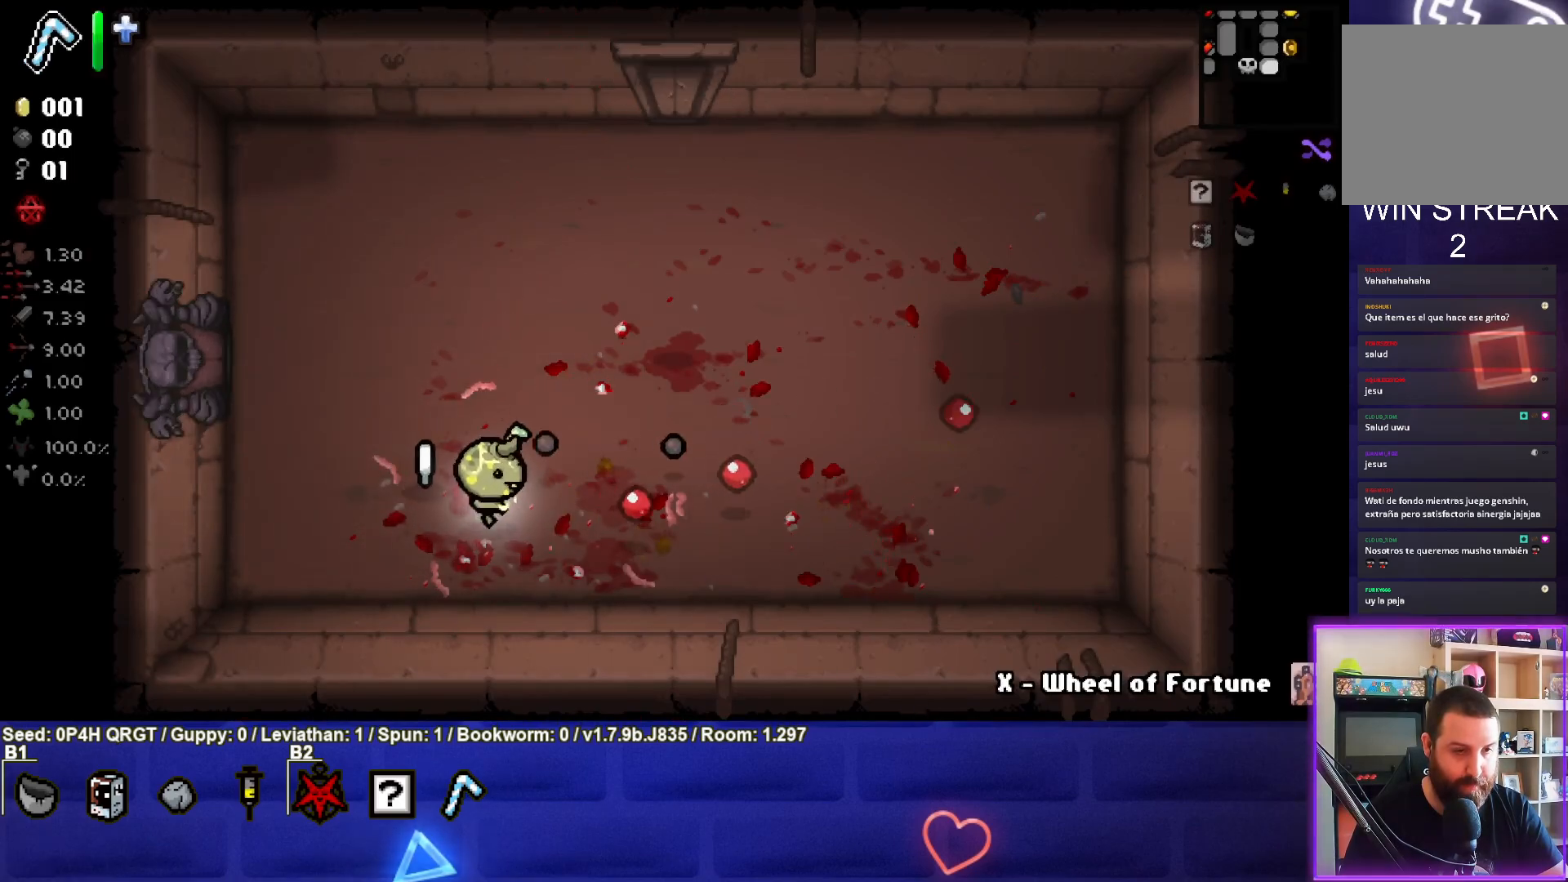
{"buttons": [], "left_stick": "up-right", "right_stick": "center", "events": [[33, "left_stick", "up"], [133, "left_stick", "up-right"]]}
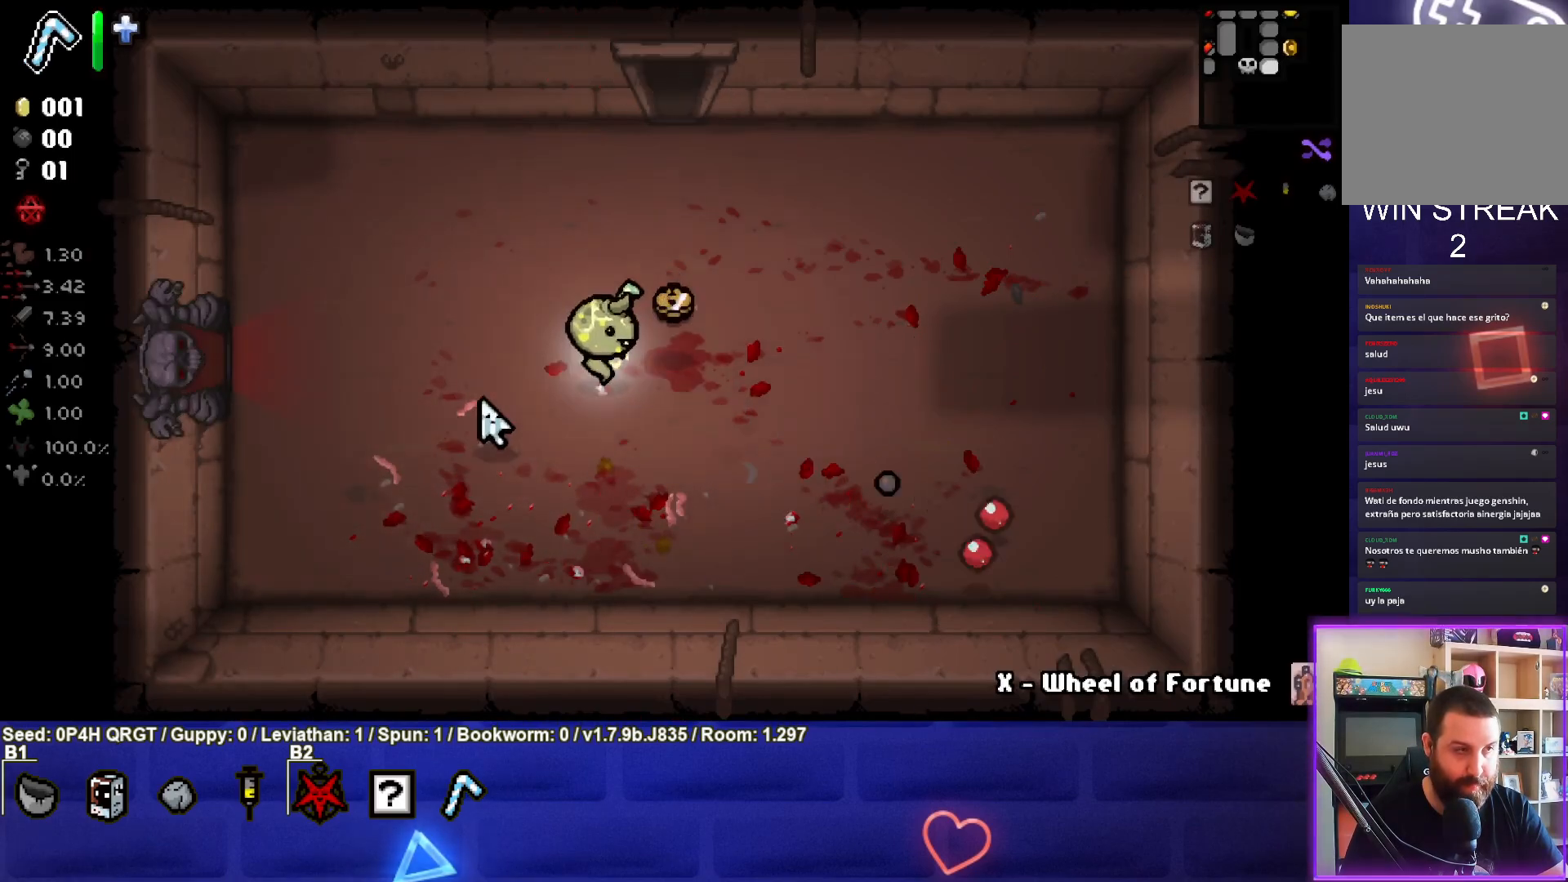
{"buttons": [], "left_stick": "left", "right_stick": "center", "events": [[50, "left_stick", "center"], [100, "left_stick", "left"]]}
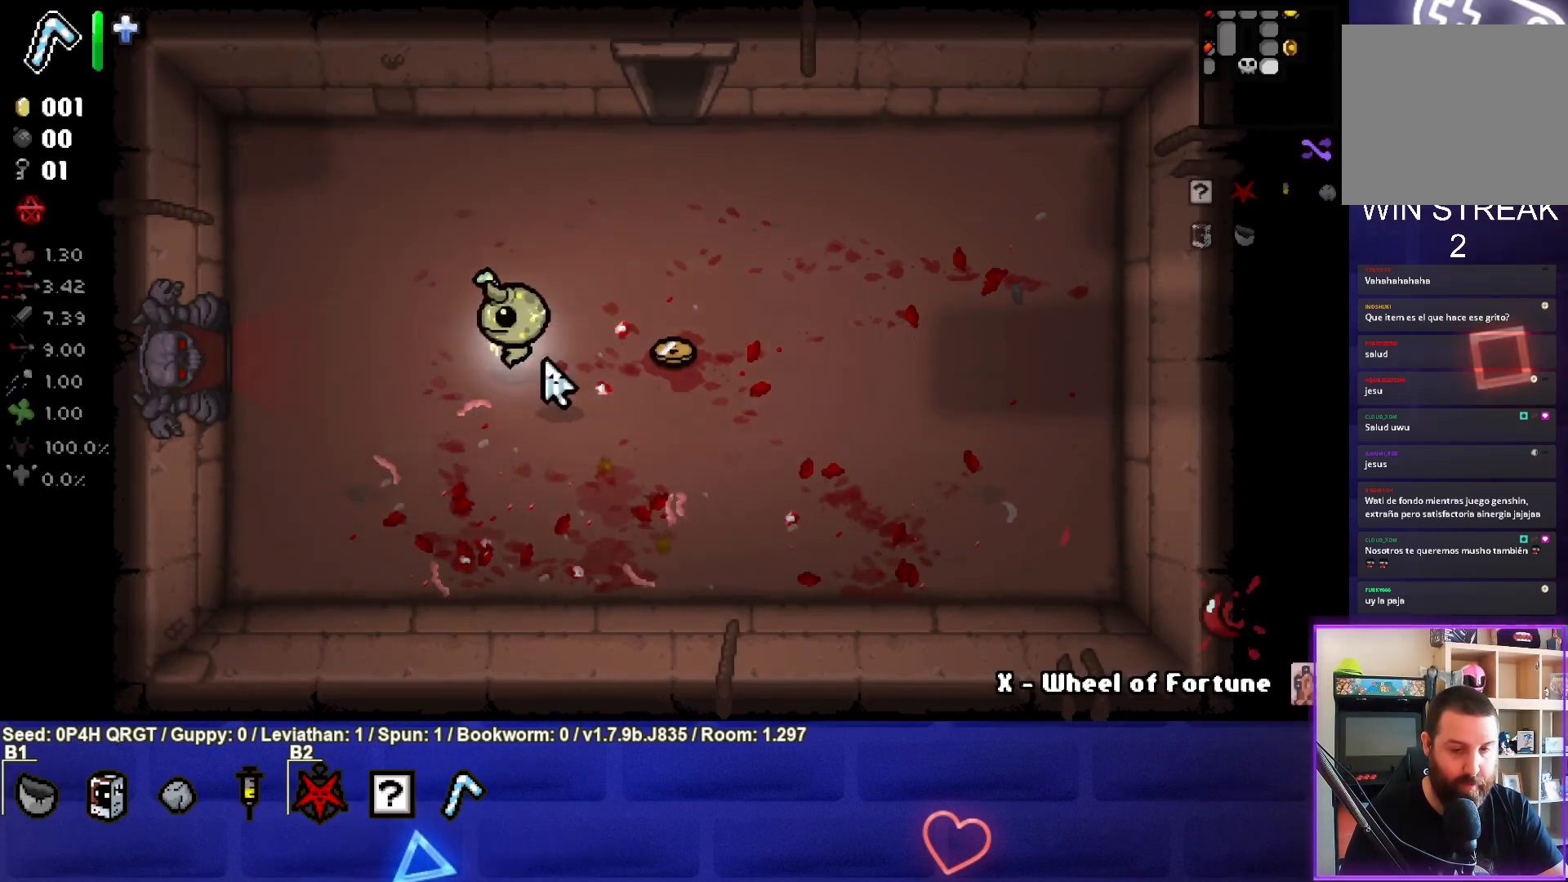
{"buttons": [], "left_stick": "right", "right_stick": "center", "events": [[133, "left_stick", "right"]]}
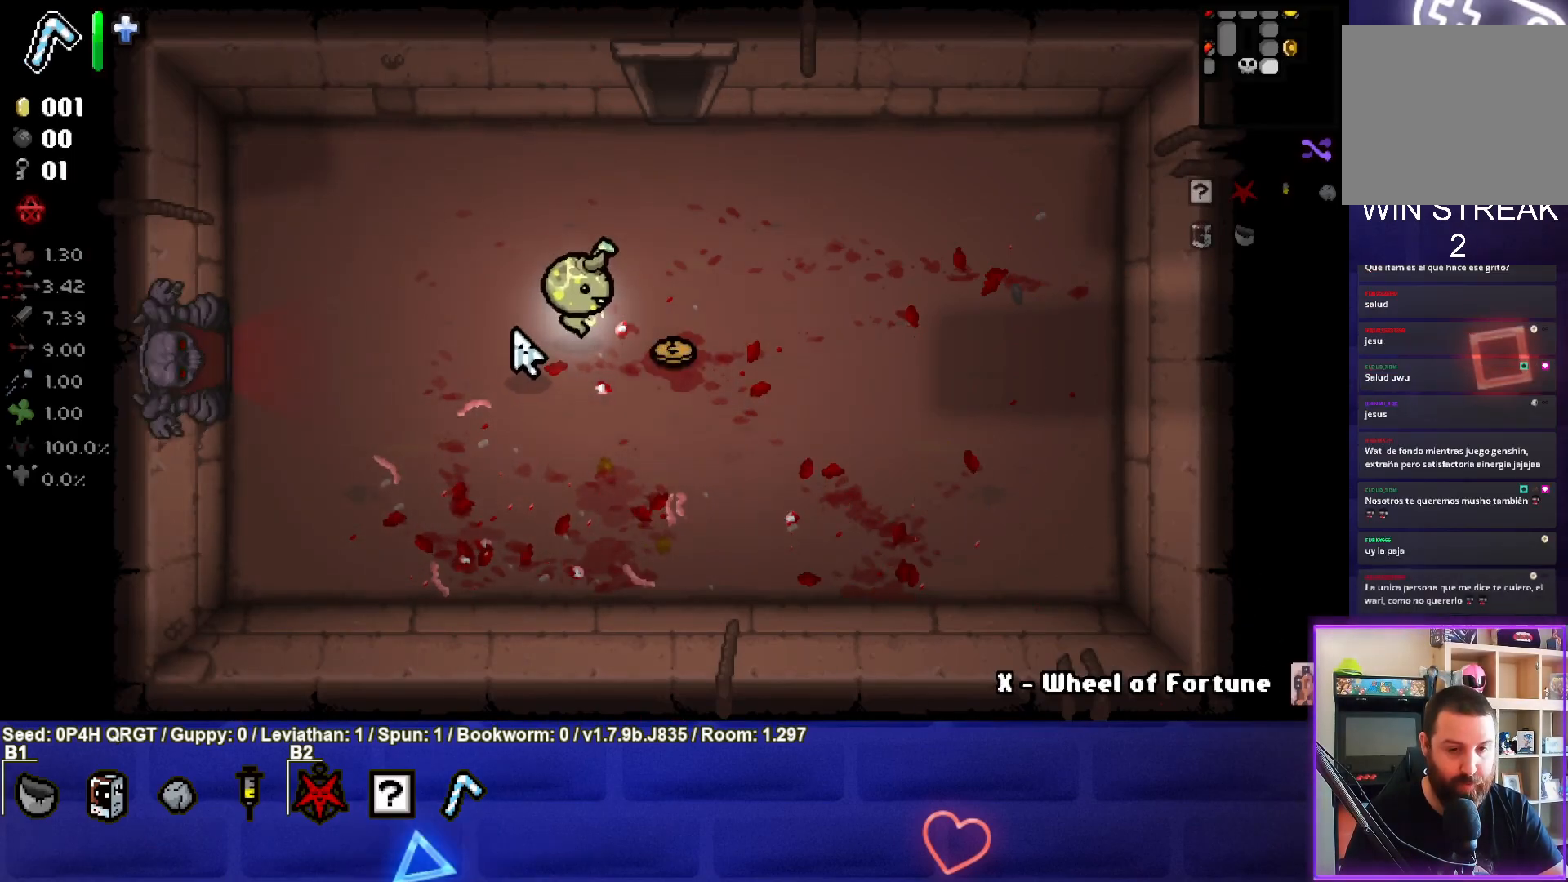
{"buttons": [], "left_stick": "left", "right_stick": "center", "events": [[117, "left_stick", "center"], [183, "left_stick", "left"]]}
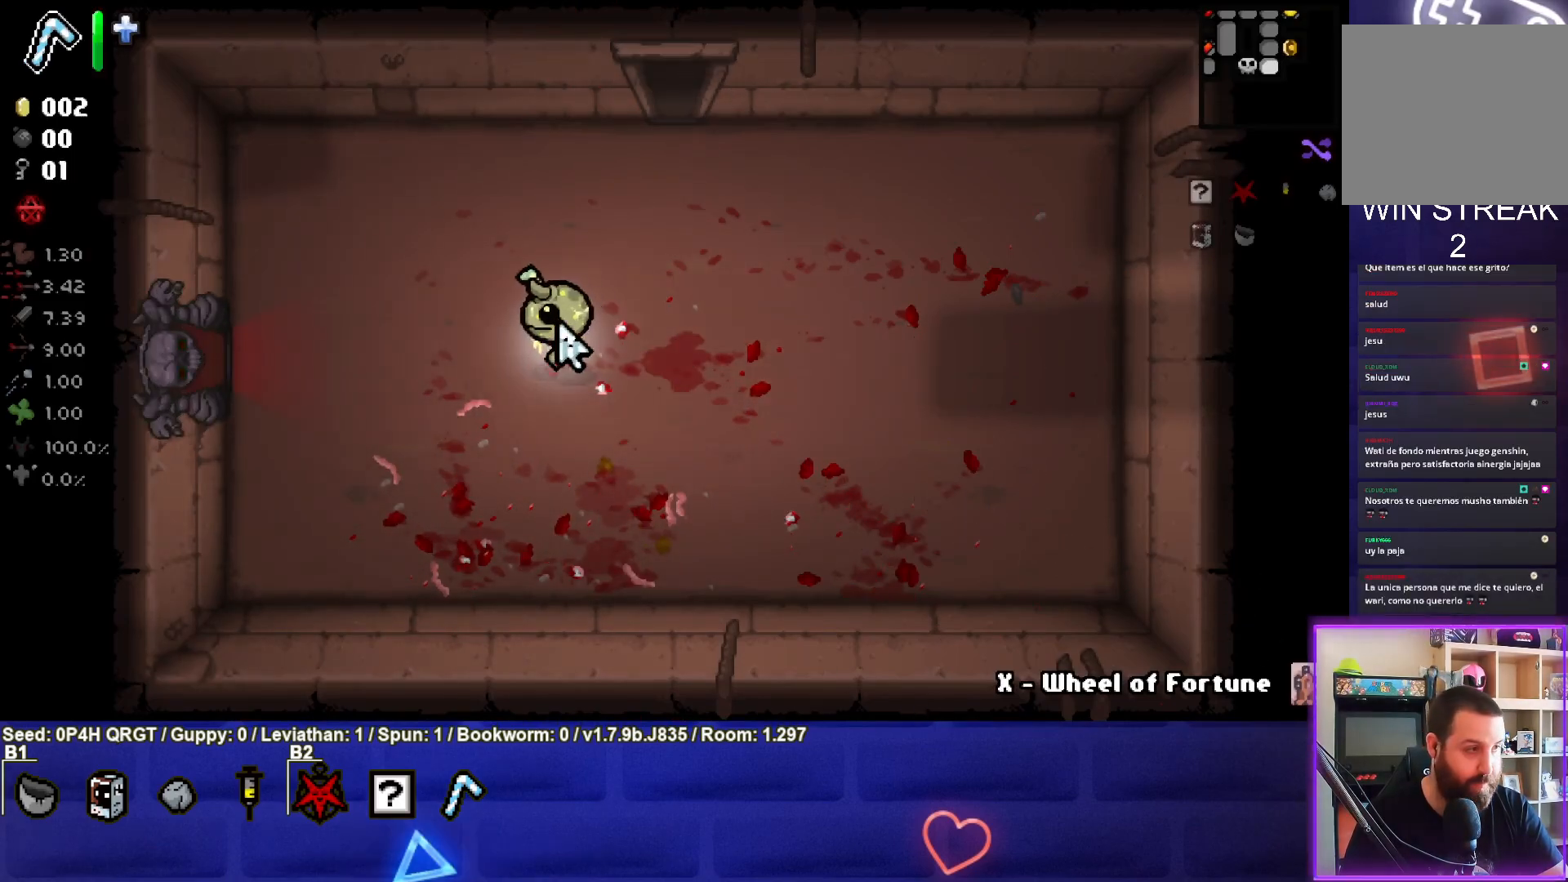
{"buttons": [], "left_stick": "left", "right_stick": "center", "events": []}
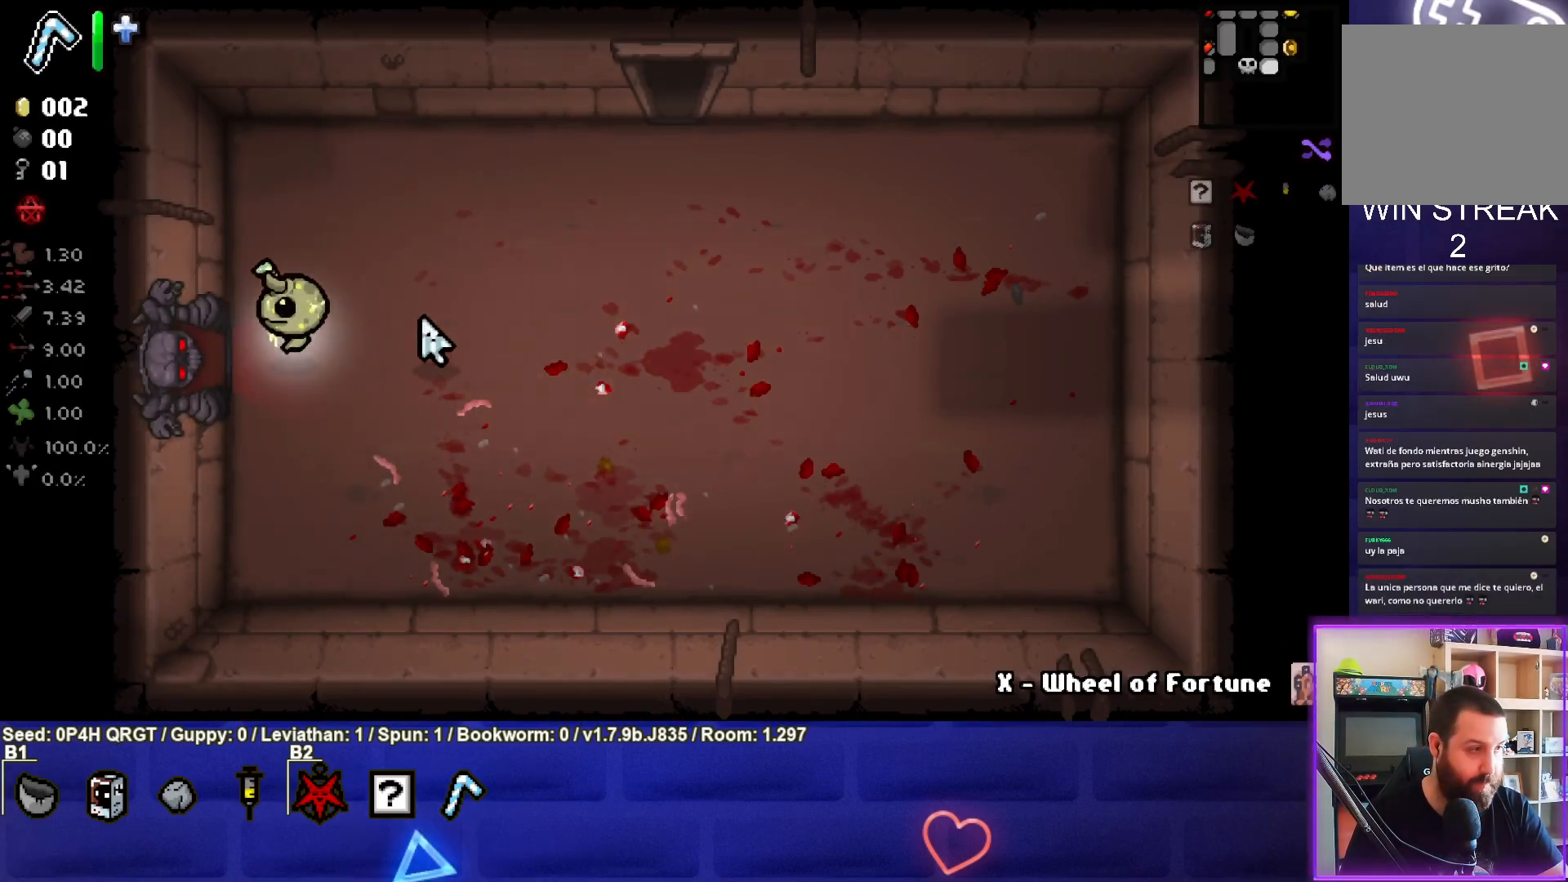
{"buttons": [], "left_stick": "center", "right_stick": "down-left", "events": [[317, "left_stick", "center"], [333, "CROSS", "down"], [400, "CROSS", "up"], [500, "right_stick", "down-left"]]}
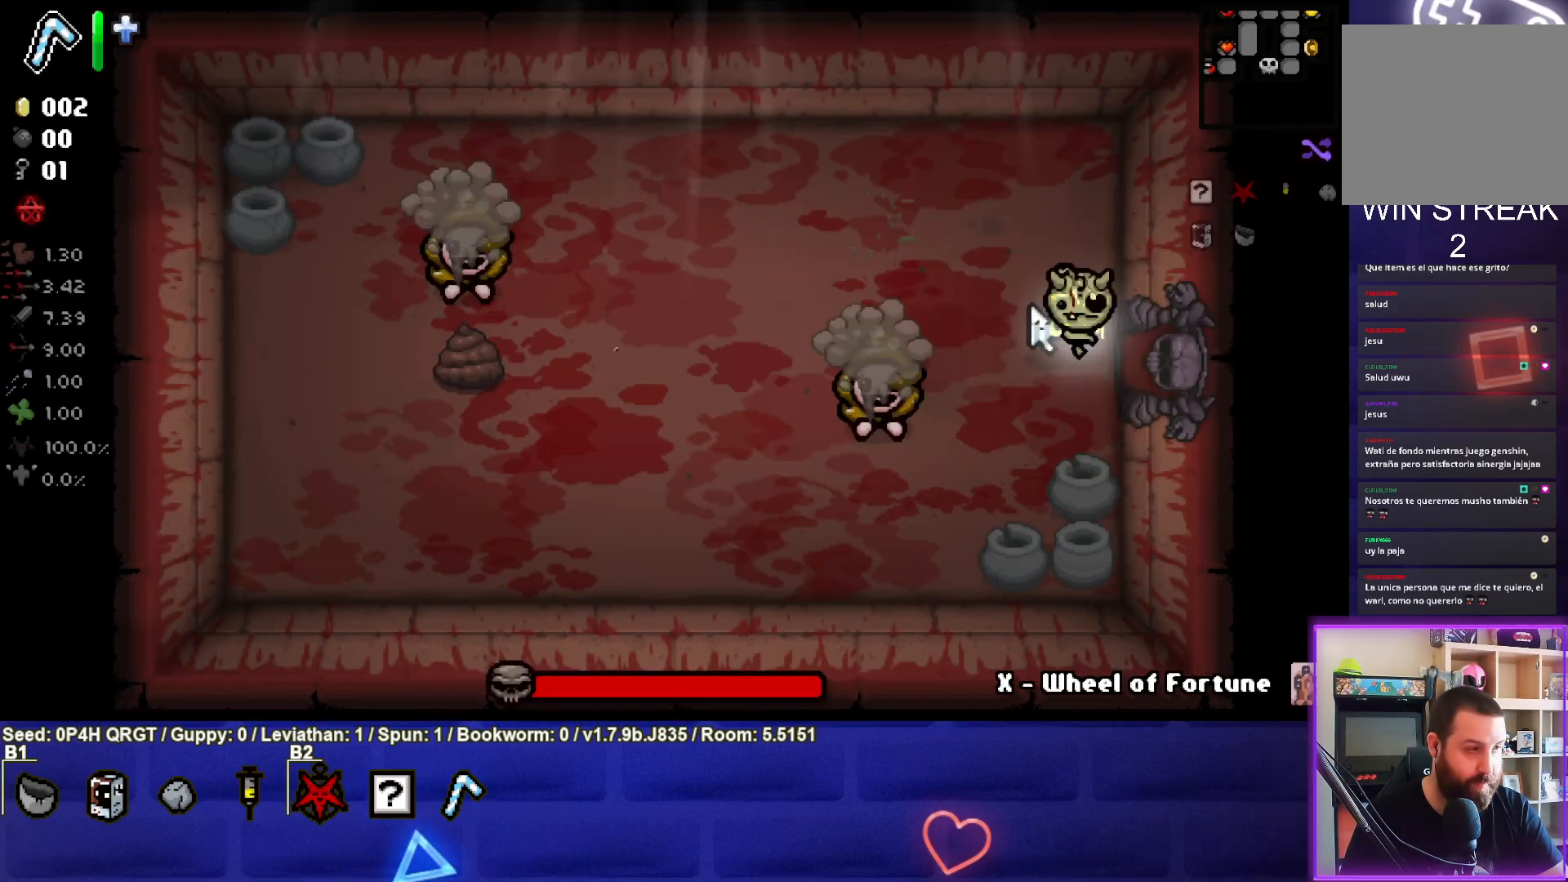
{"buttons": [], "left_stick": "down", "right_stick": "left", "events": [[17, "right_stick", "left"], [483, "left_stick", "down"]]}
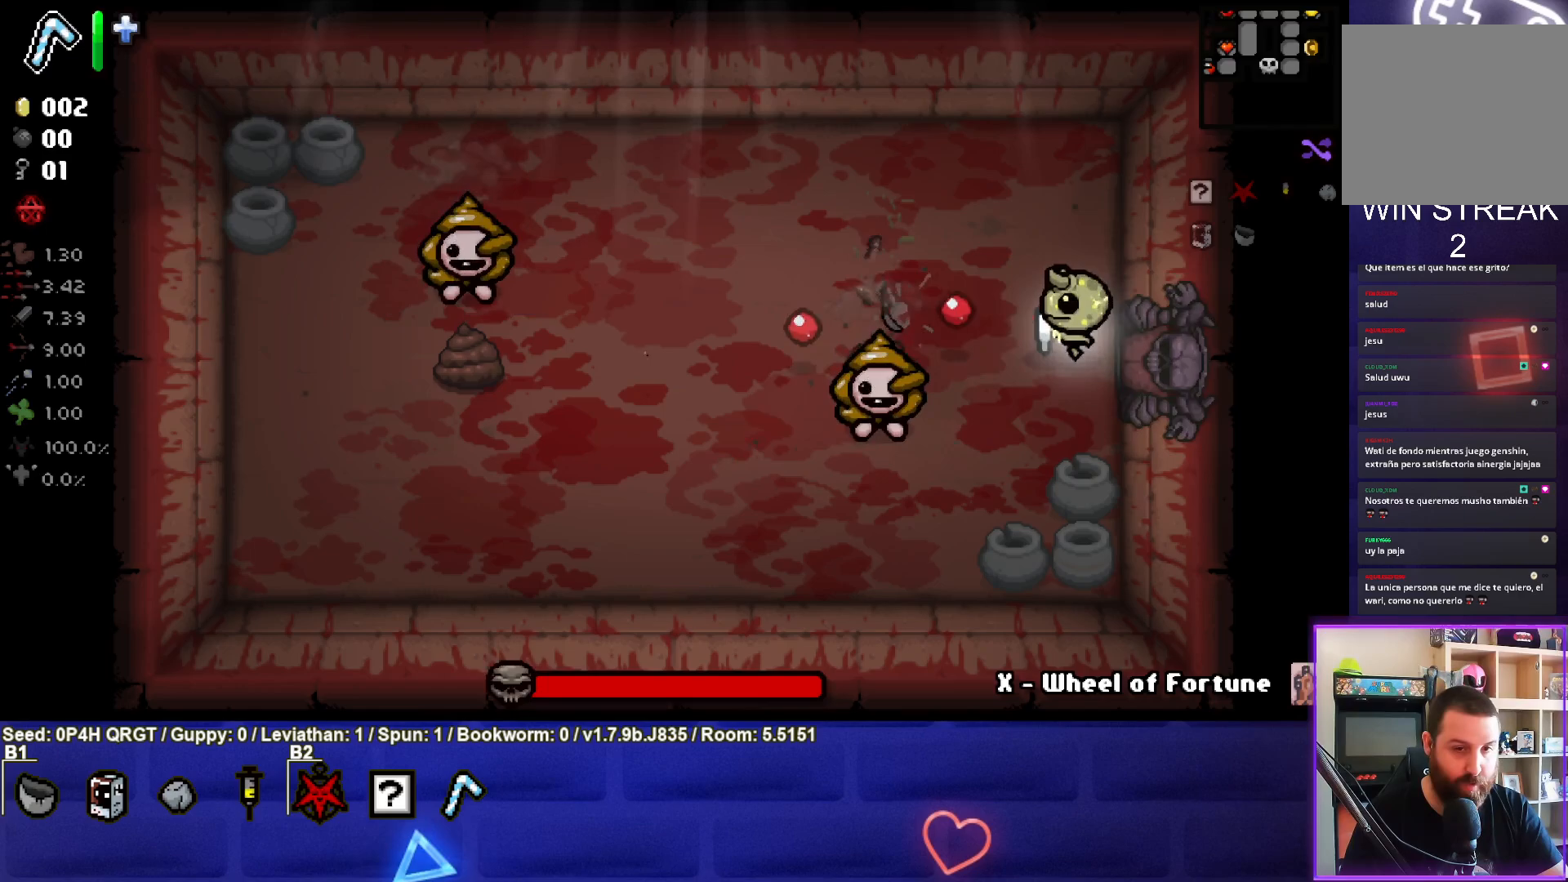
{"buttons": [], "left_stick": "down", "right_stick": "left", "events": [[117, "right_stick", "center"], [183, "left_stick", "down-right"], [217, "right_stick", "left"], [367, "left_stick", "center"], [467, "left_stick", "down"]]}
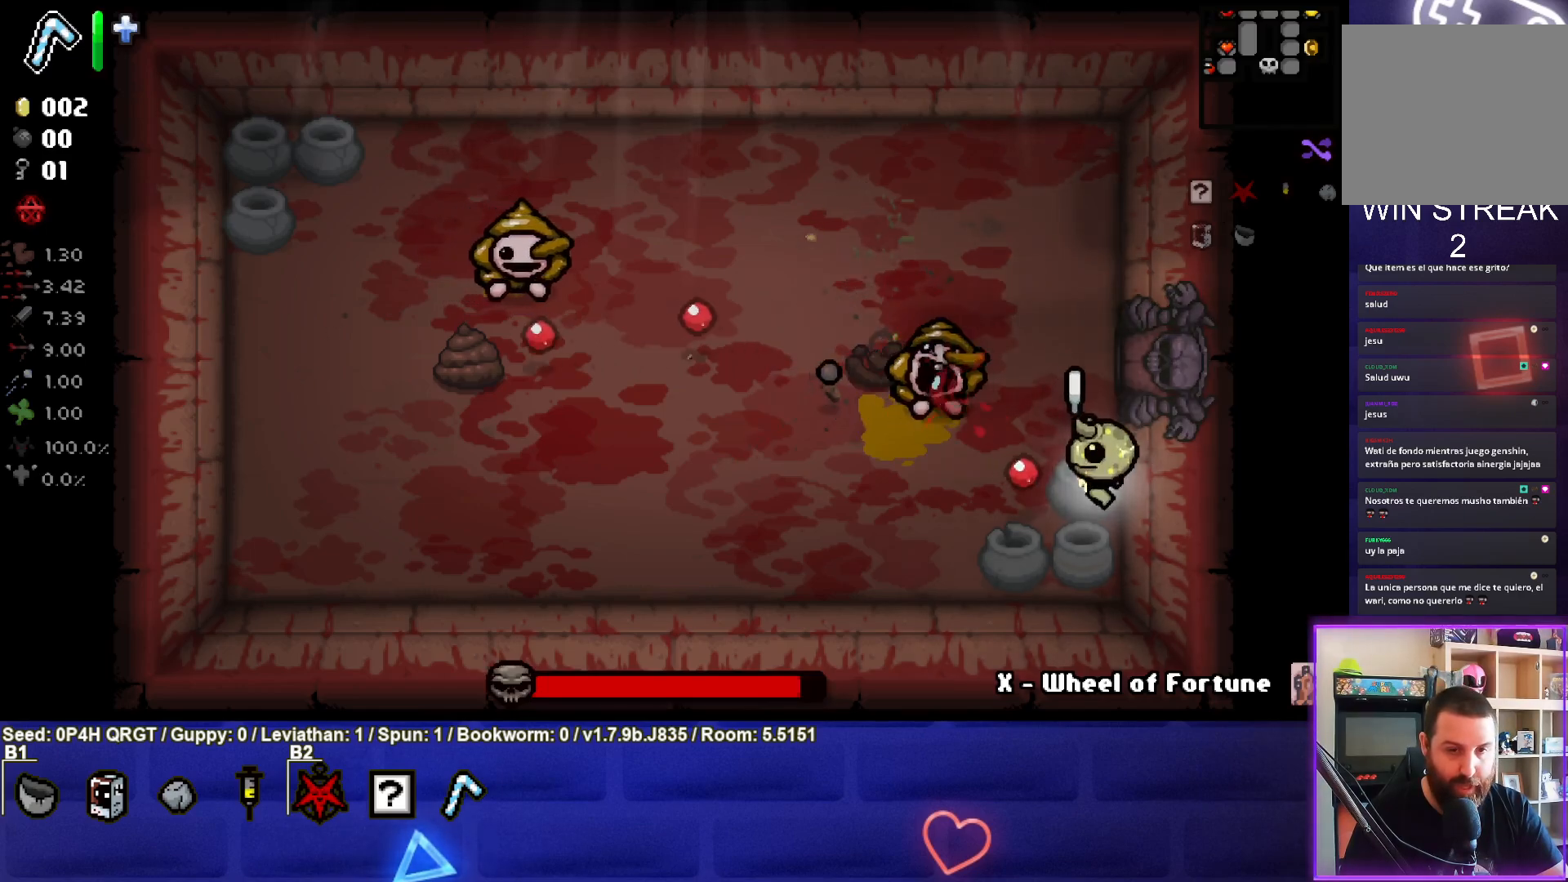
{"buttons": [], "left_stick": "down", "right_stick": "up", "events": [[100, "right_stick", "up"], [150, "left_stick", "center"], [500, "left_stick", "down"]]}
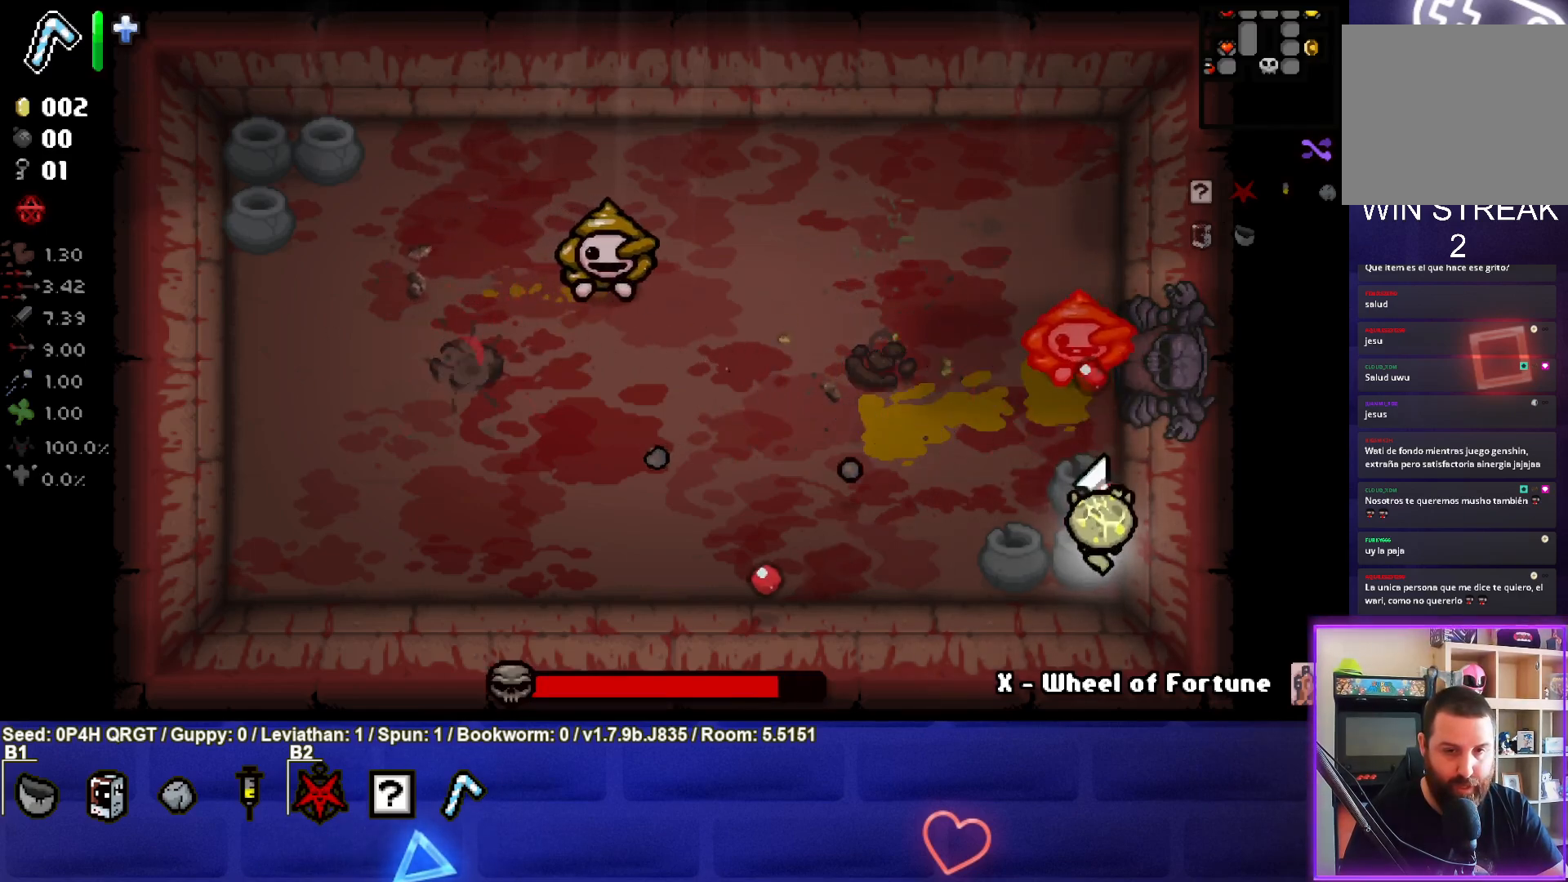
{"buttons": [], "left_stick": "center", "right_stick": "up", "events": [[133, "left_stick", "center"]]}
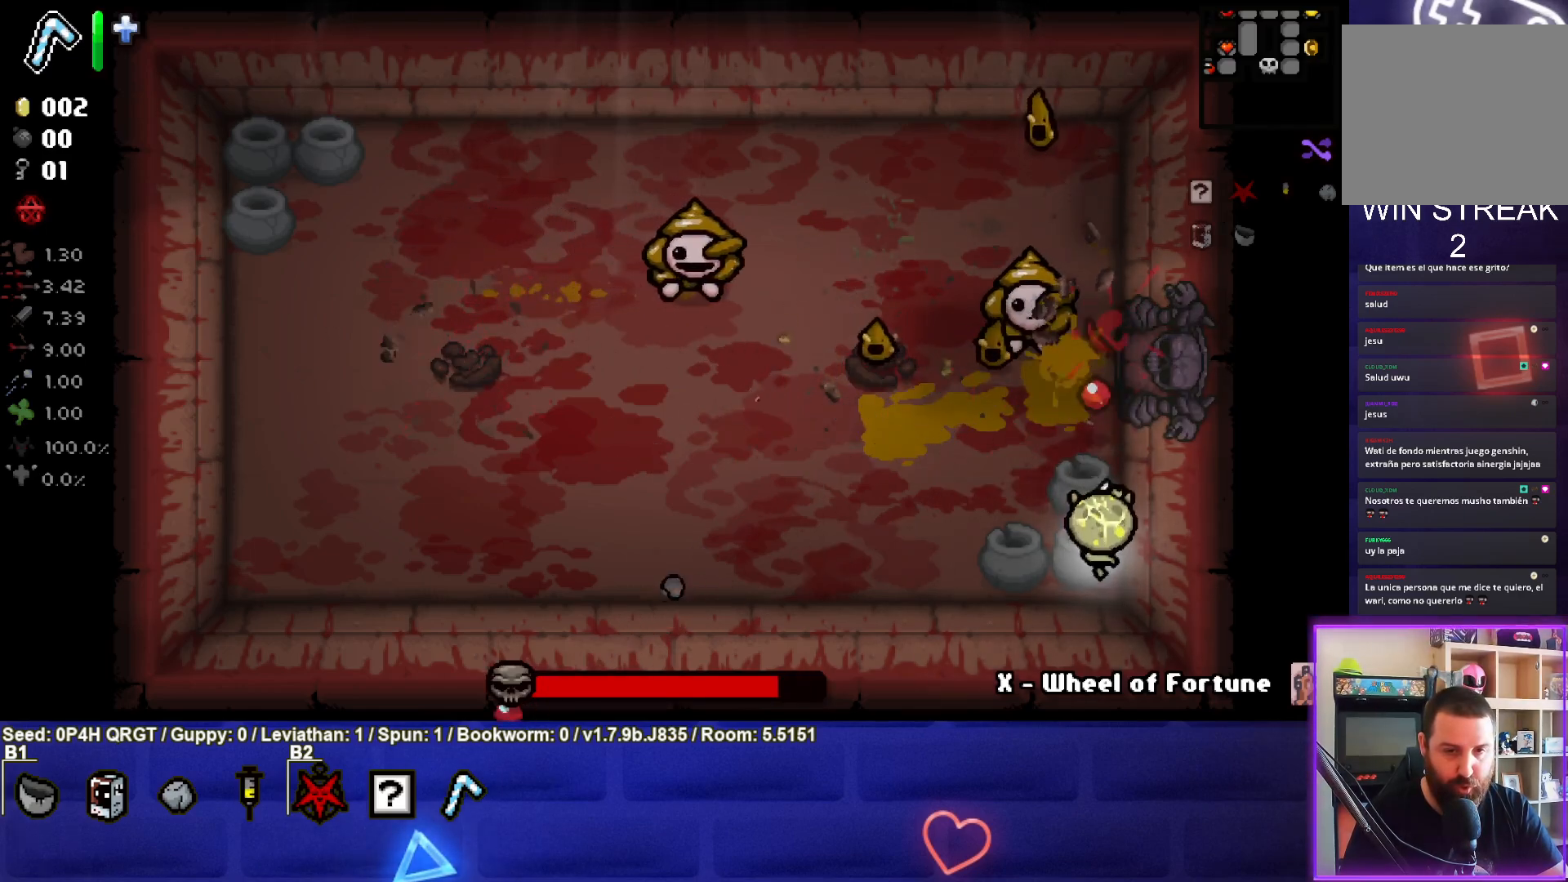
{"buttons": [], "left_stick": "right", "right_stick": "up-left", "events": [[67, "left_stick", "left"], [200, "left_stick", "center"], [400, "left_stick", "right"], [500, "right_stick", "up-left"]]}
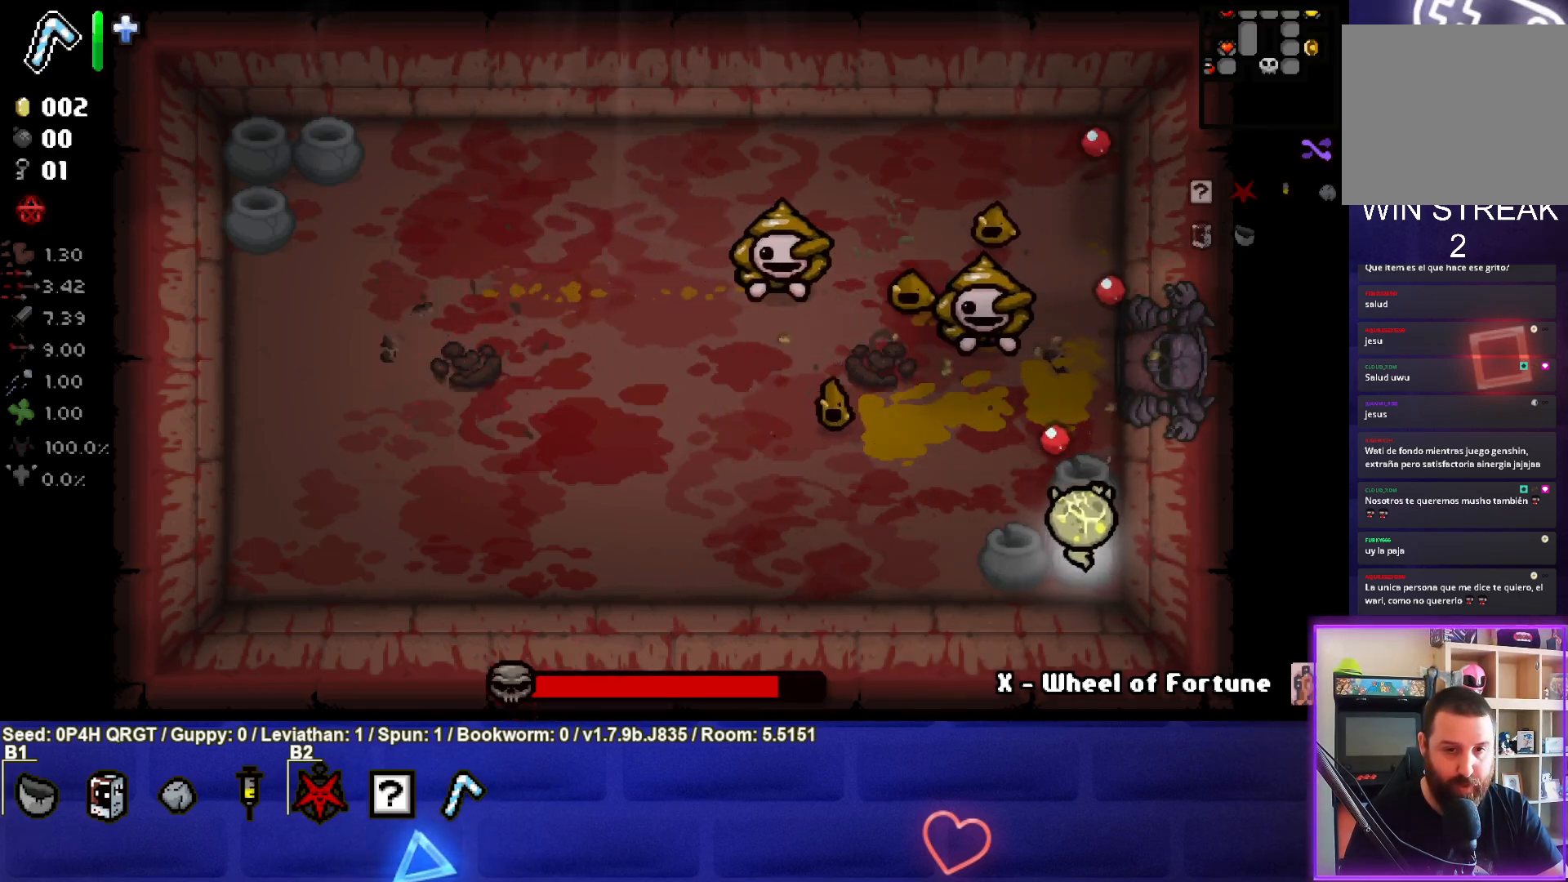
{"buttons": [], "left_stick": "center", "right_stick": "up-left", "events": [[33, "left_stick", "up-right"], [150, "left_stick", "center"]]}
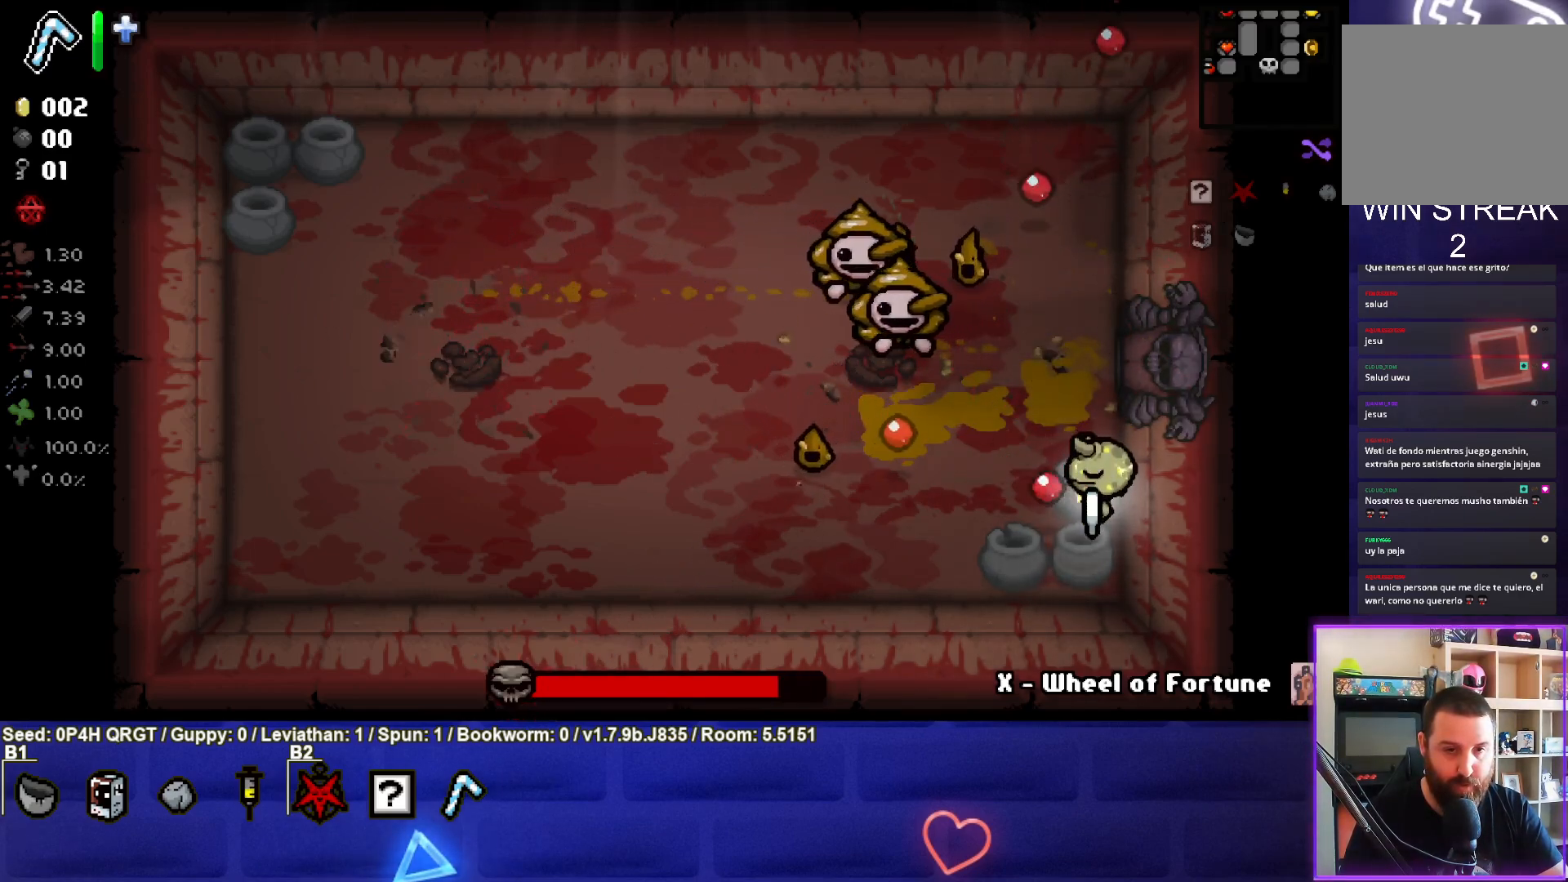
{"buttons": [], "left_stick": "right", "right_stick": "center", "events": [[133, "left_stick", "down-left"], [283, "left_stick", "center"], [417, "left_stick", "right"], [500, "right_stick", "center"]]}
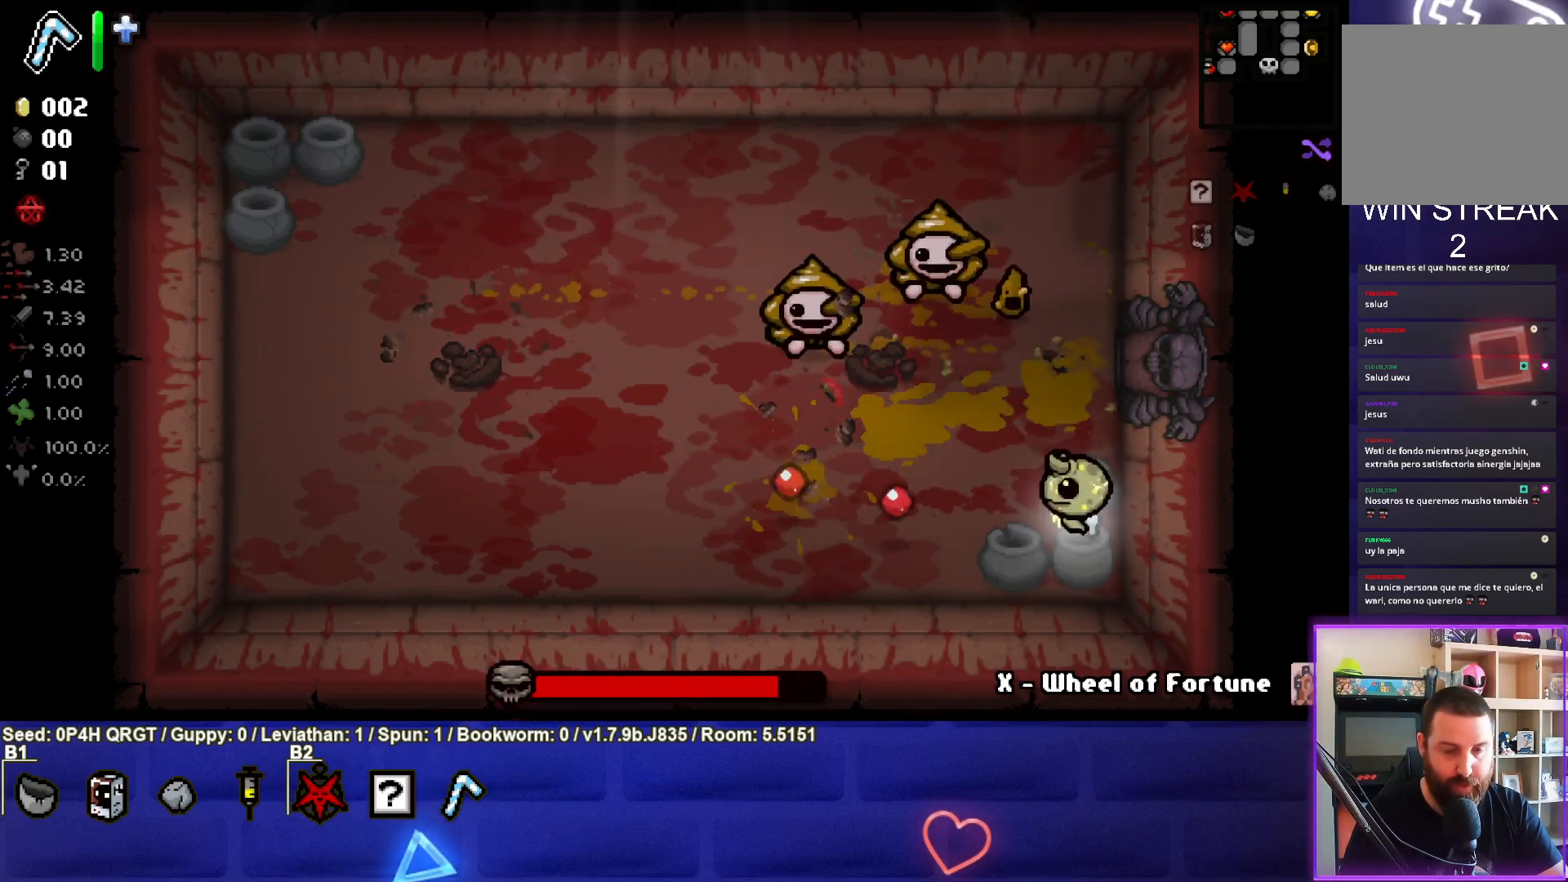
{"buttons": ["TRIANGLE"], "left_stick": "center", "right_stick": "center", "events": [[33, "left_stick", "center"], [83, "left_stick", "down"], [133, "left_stick", "down-left"], [150, "TRIANGLE", "down"], [233, "left_stick", "center"]]}
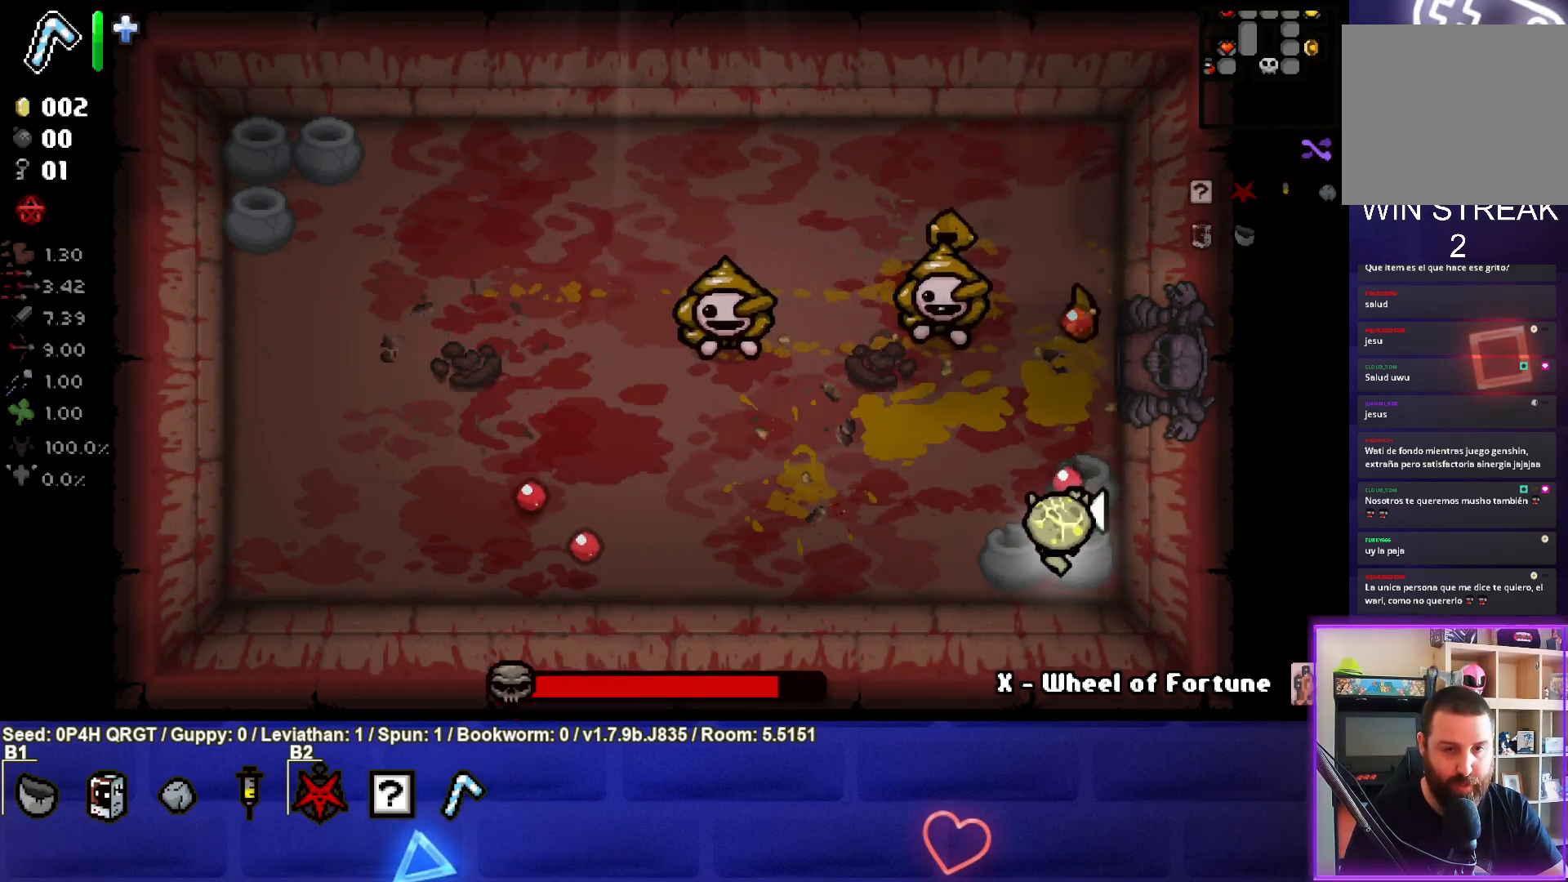
{"buttons": ["SQUARE"], "left_stick": "center", "right_stick": "center", "events": [[100, "left_stick", "right"], [250, "left_stick", "center"], [283, "TRIANGLE", "up"], [350, "left_stick", "up"], [383, "SQUARE", "down"], [483, "left_stick", "center"]]}
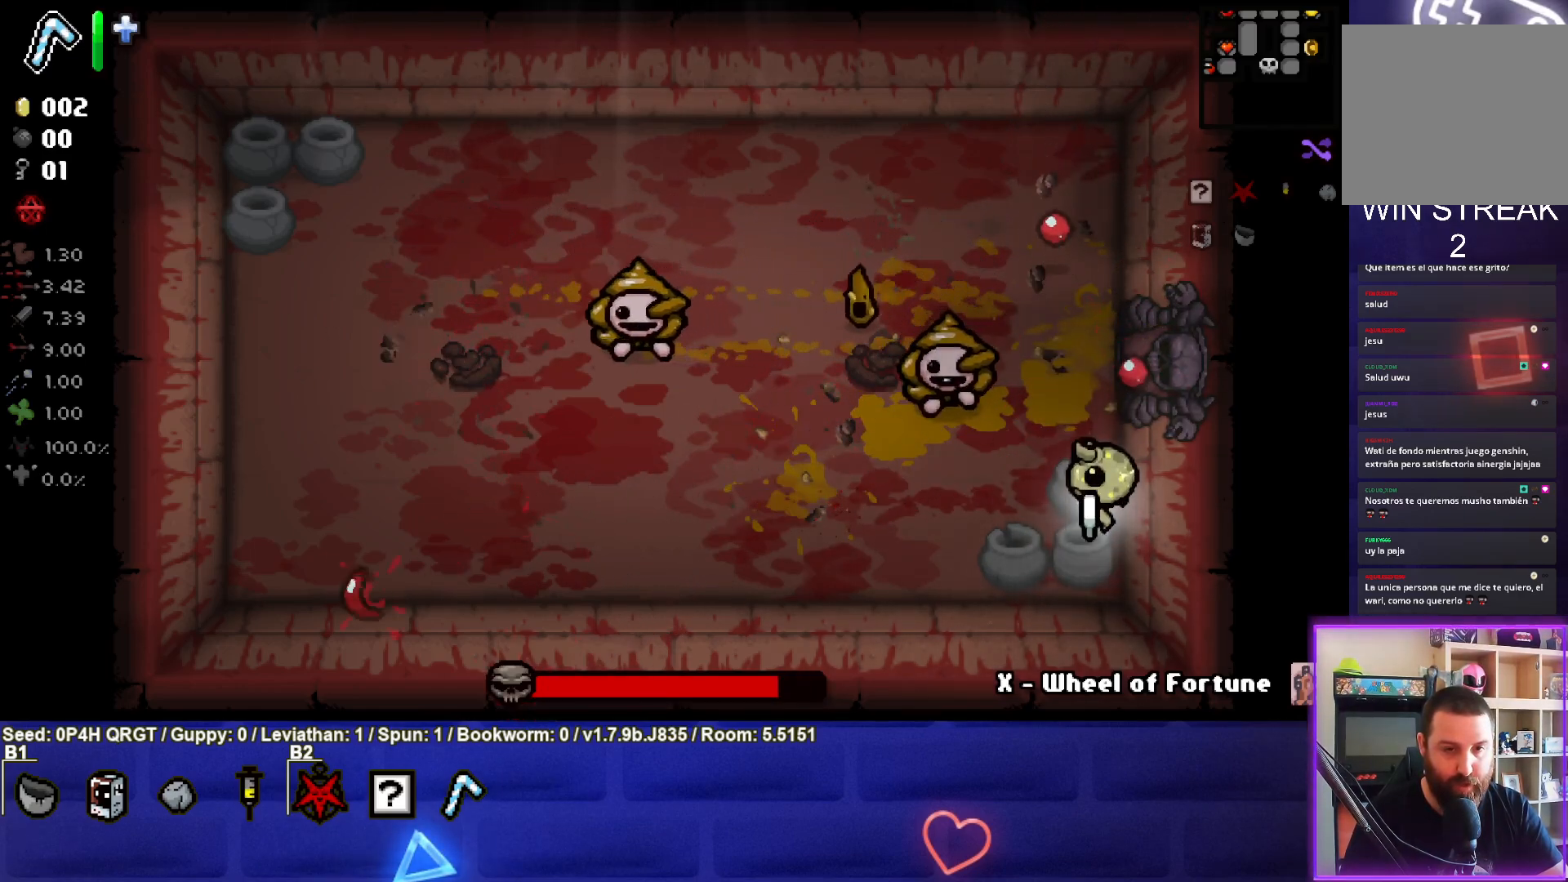
{"buttons": ["SQUARE"], "left_stick": "center", "right_stick": "center", "events": []}
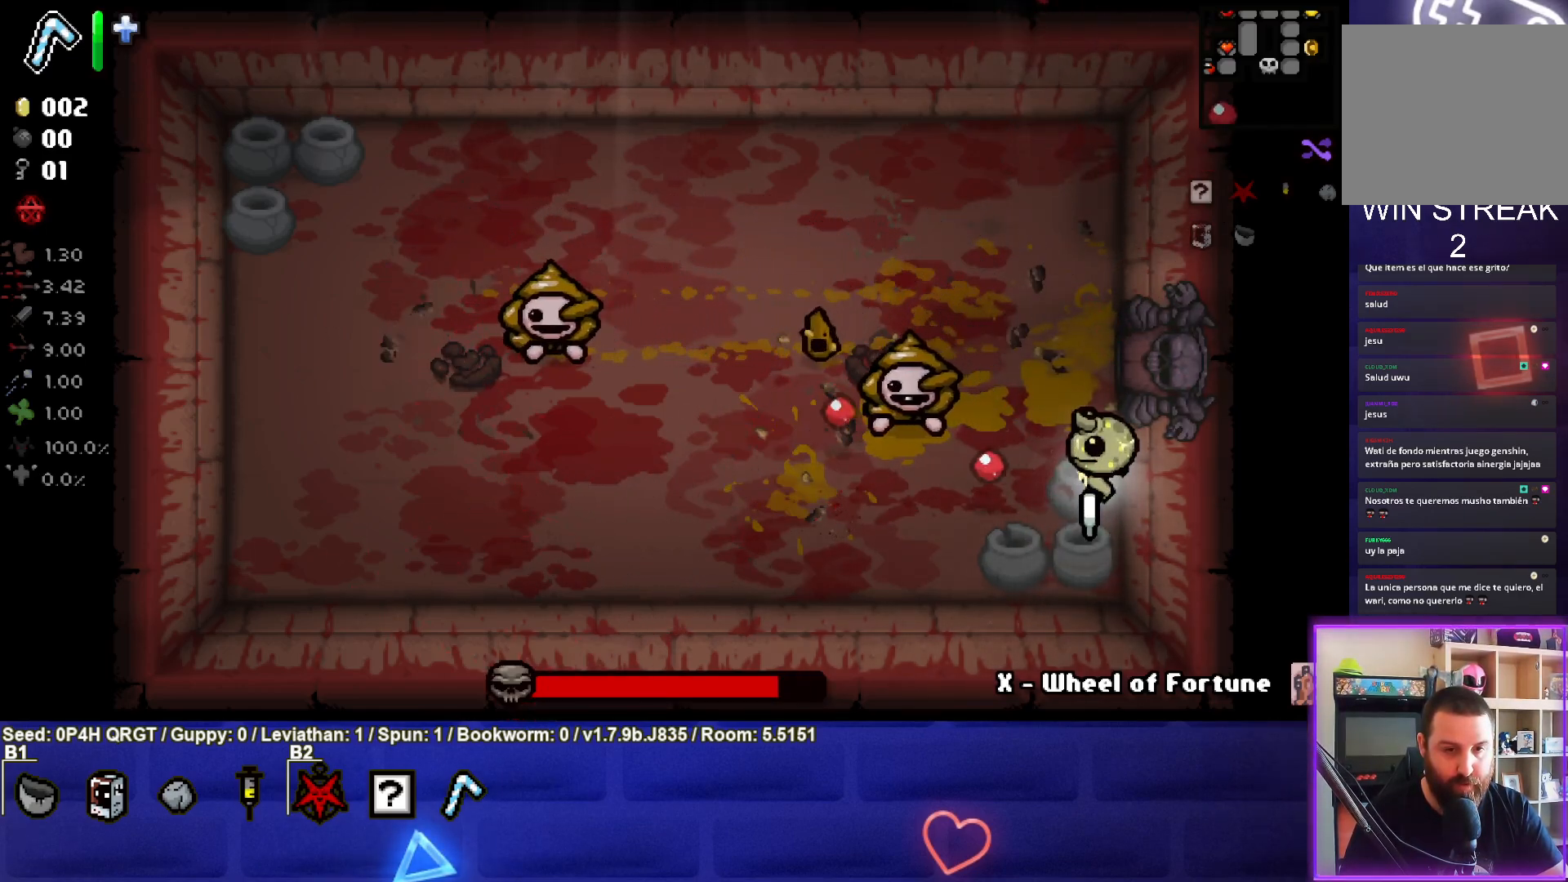
{"buttons": ["SQUARE"], "left_stick": "center", "right_stick": "center", "events": [[233, "left_stick", "up-left"], [450, "left_stick", "center"]]}